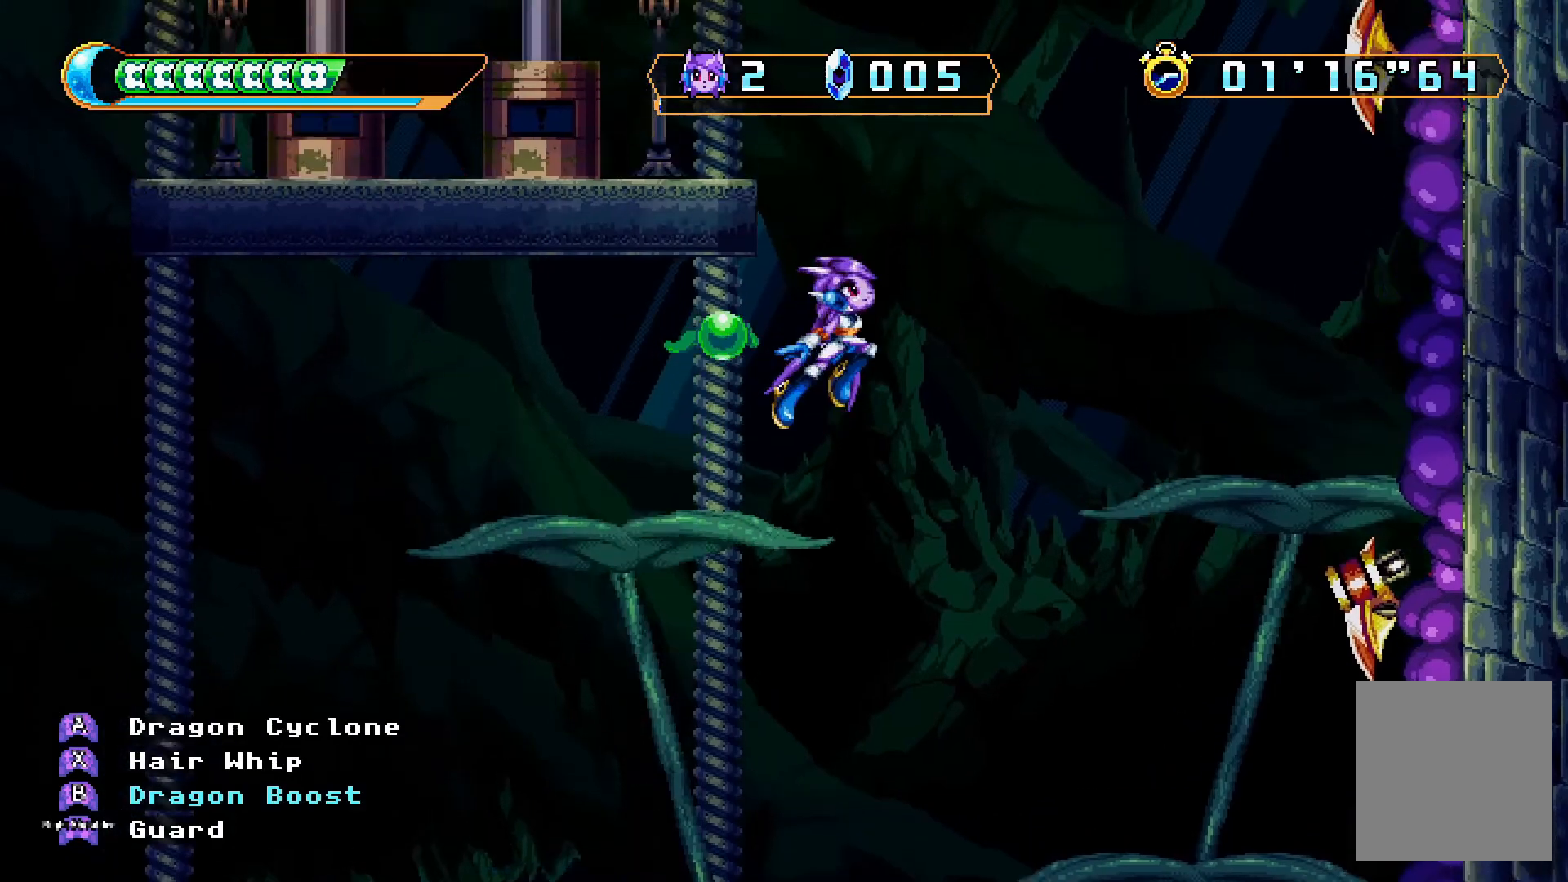
Gameplay with a controller (Xbox layout); each line is a JSON object with the inputs held at the frame after it (dt_ms = milliseconds from this image to that frame). "events" lists button and stick changes between this image and that frame as [ms after this image, input, new state], when the widget could be followed in between. Not read: L3 R3.
{"dt_ms": 1000, "buttons": ["A"], "left_stick": "center", "right_stick": "center"}
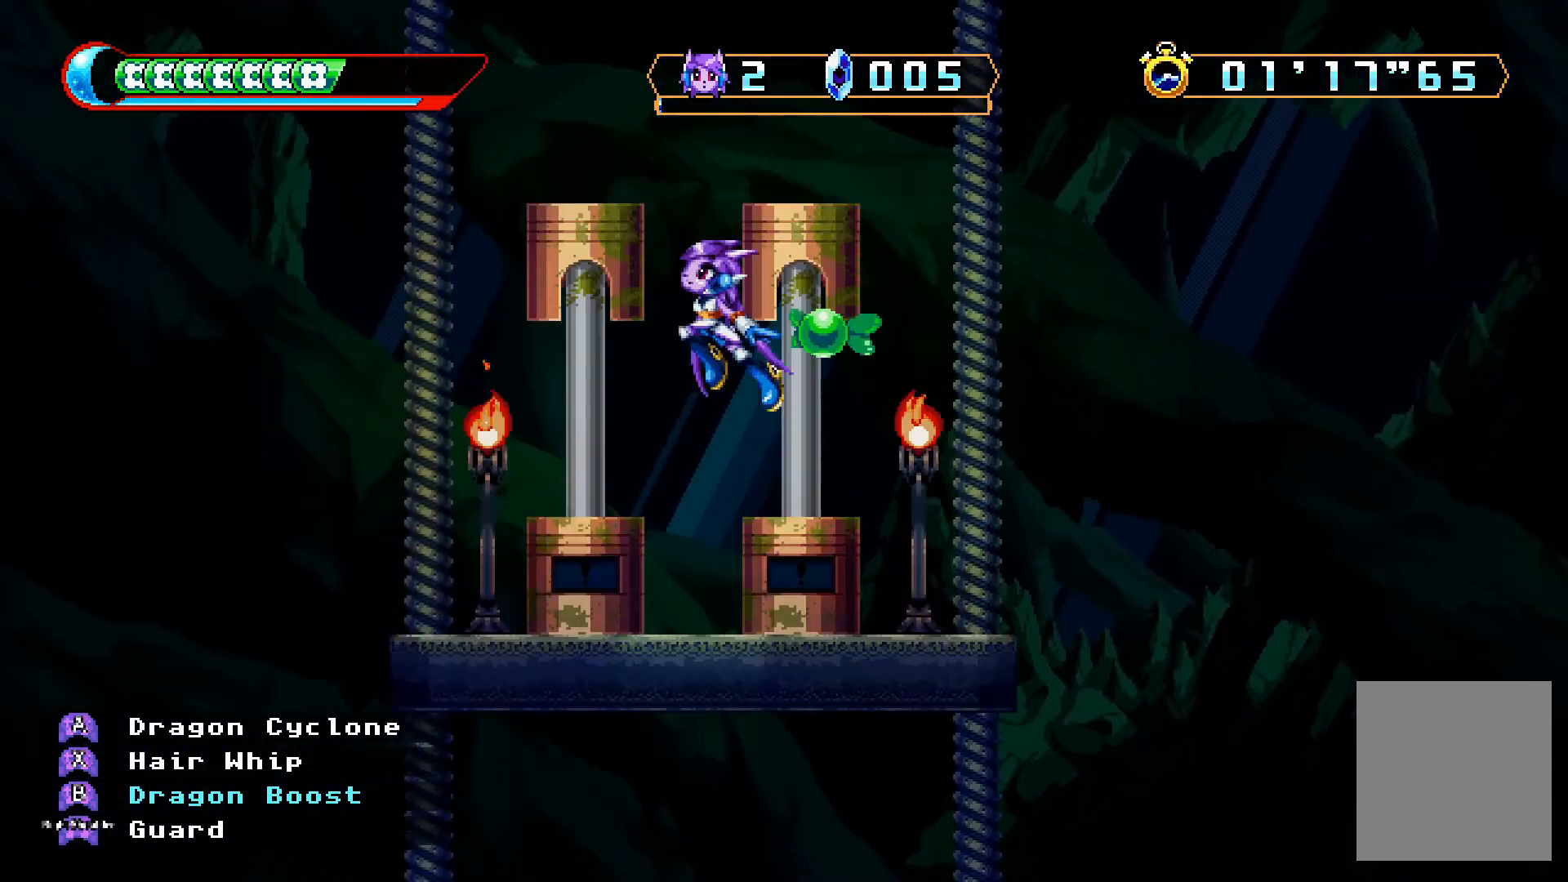
{"dt_ms": 500, "buttons": [], "left_stick": "center", "right_stick": "center", "events": [[167, "A", "up"]]}
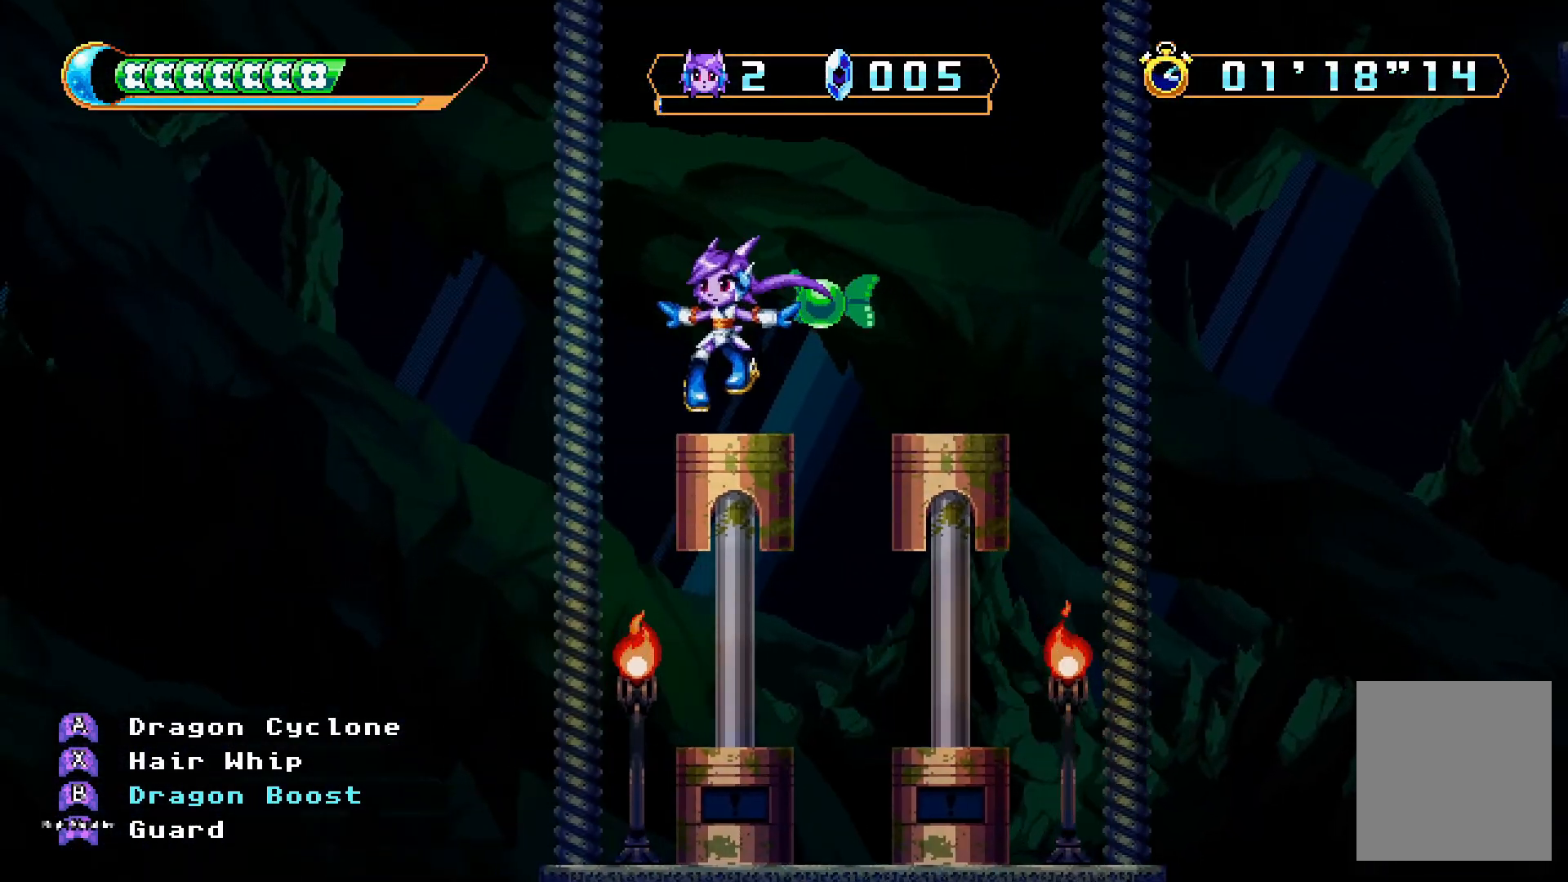
{"dt_ms": 500, "buttons": ["DPAD_RIGHT"], "left_stick": "center", "right_stick": "center", "events": [[33, "DPAD_RIGHT", "down"], [133, "DPAD_RIGHT", "up"], [433, "DPAD_RIGHT", "down"]]}
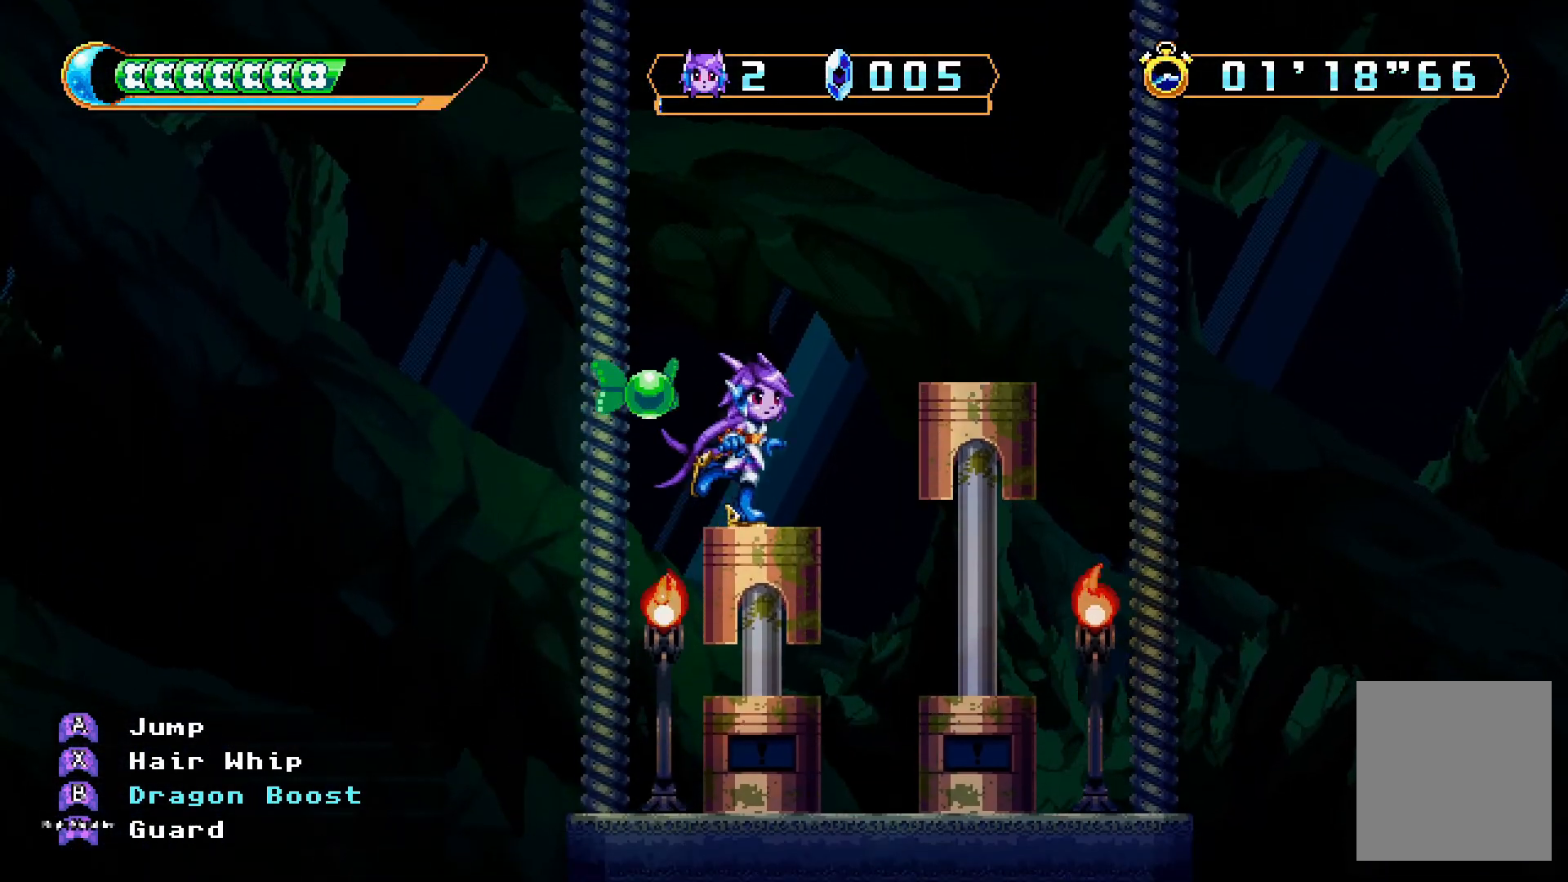
{"dt_ms": 500, "buttons": [], "left_stick": "center", "right_stick": "center", "events": [[33, "DPAD_RIGHT", "up"]]}
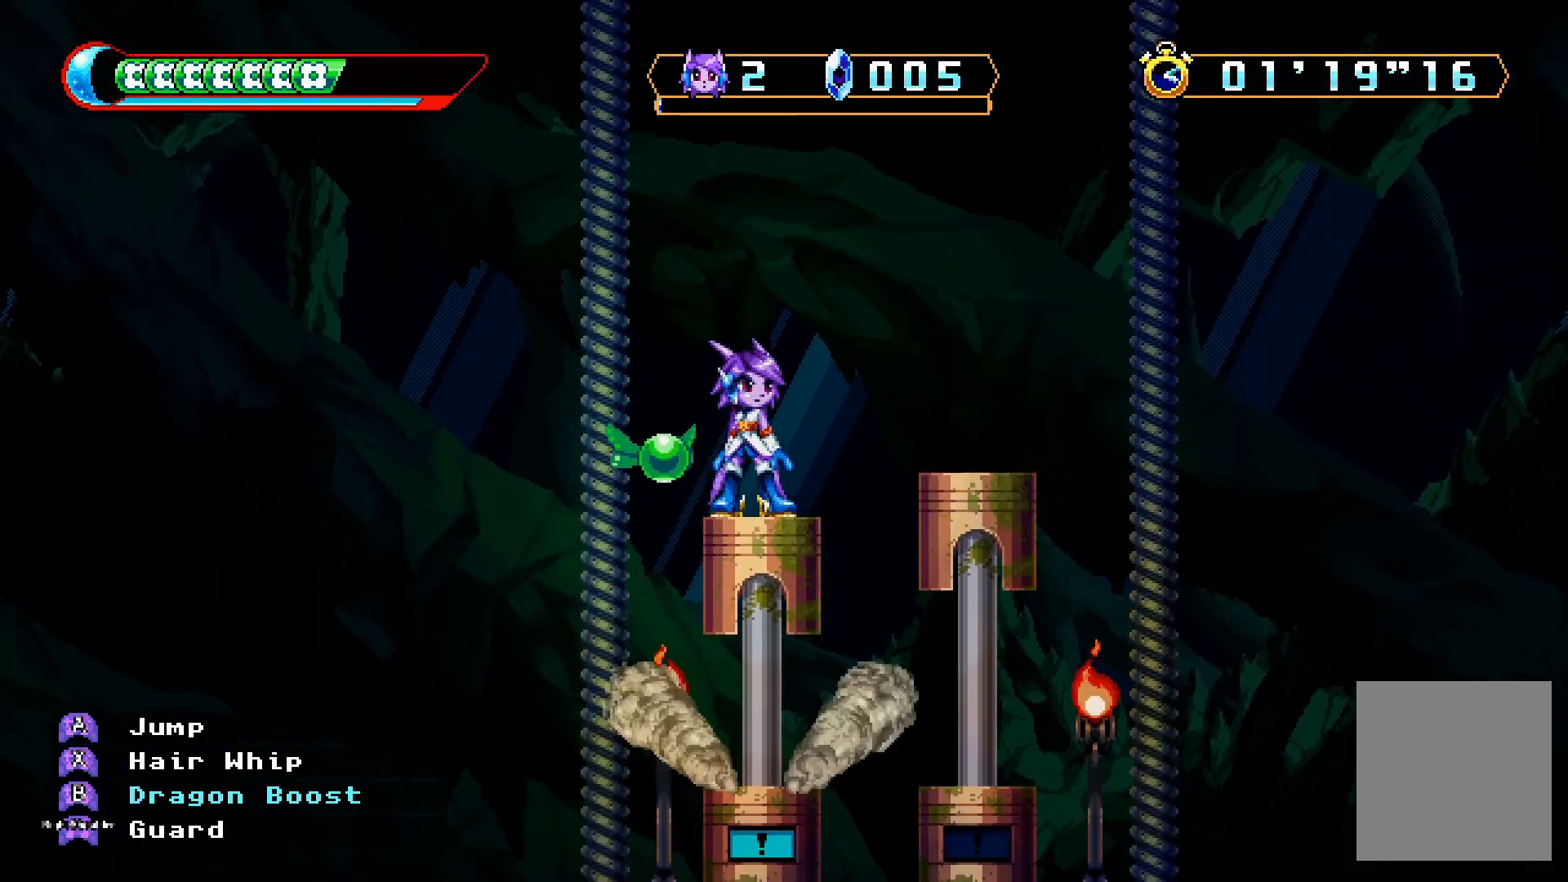
{"dt_ms": 500, "buttons": ["DPAD_LEFT"], "left_stick": "center", "right_stick": "center", "events": [[500, "DPAD_LEFT", "down"]]}
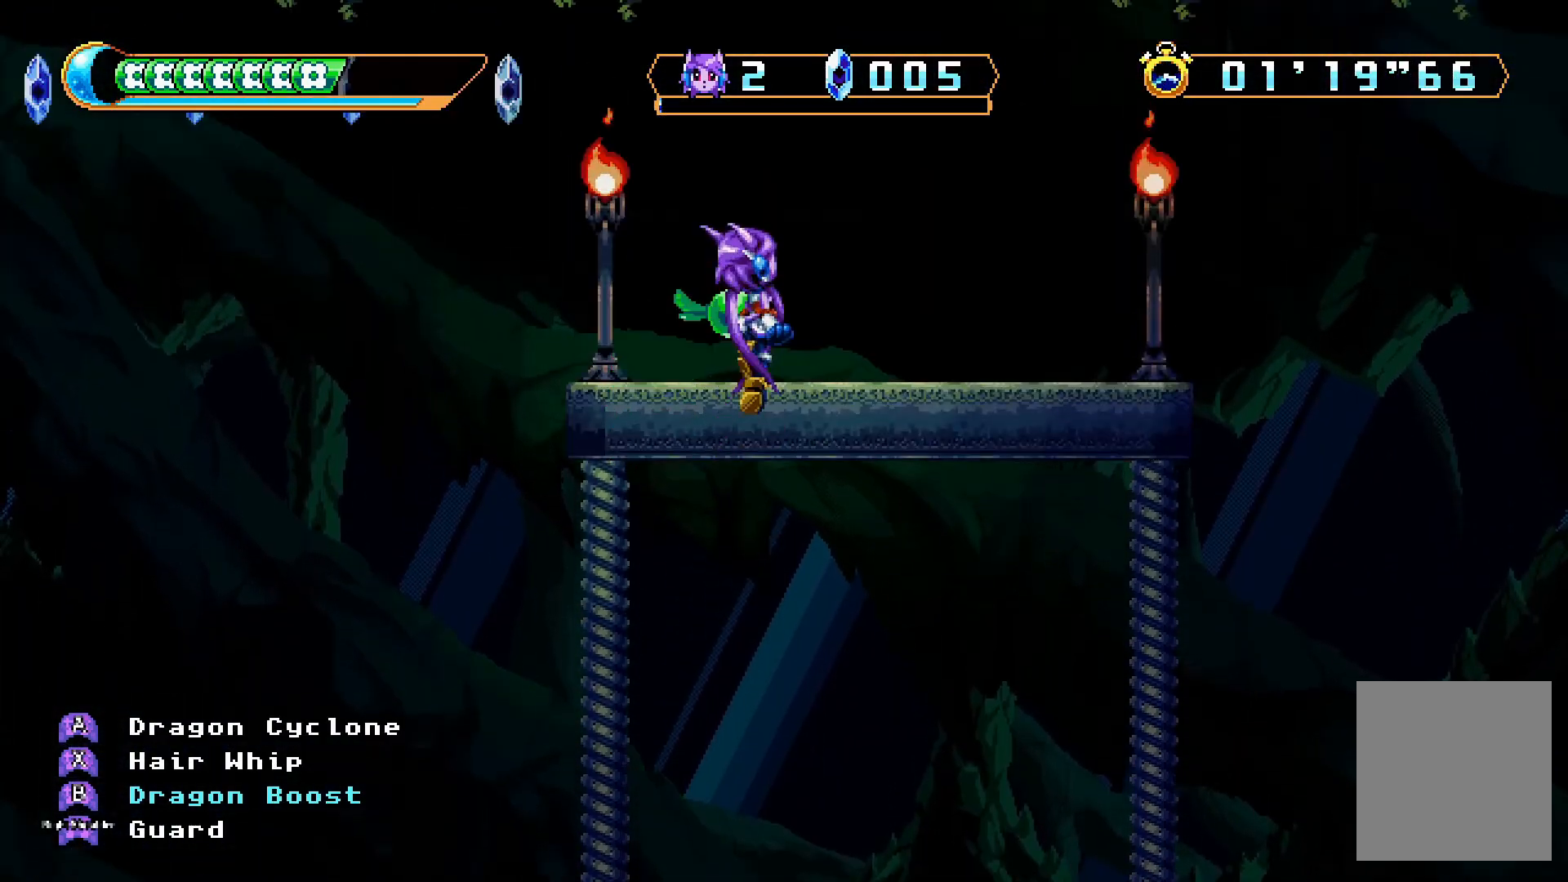
{"dt_ms": 500, "buttons": [], "left_stick": "center", "right_stick": "center", "events": [[133, "DPAD_LEFT", "up"], [200, "DPAD_RIGHT", "down"], [267, "DPAD_RIGHT", "up"]]}
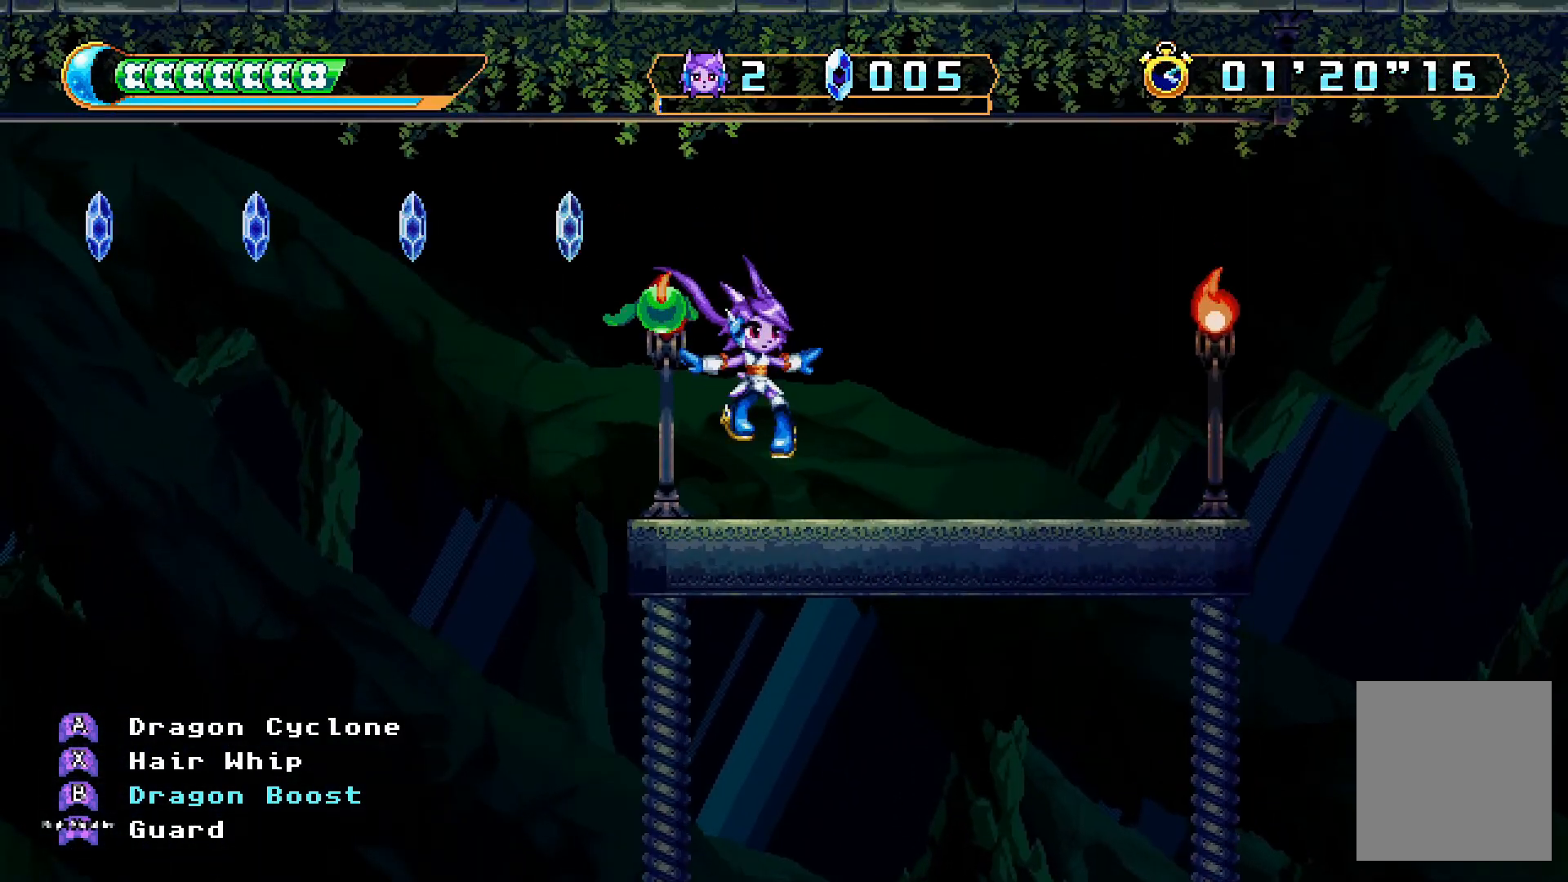
{"dt_ms": 500, "buttons": ["DPAD_LEFT"], "left_stick": "center", "right_stick": "center", "events": [[67, "DPAD_LEFT", "down"], [300, "A", "down"], [367, "A", "up"]]}
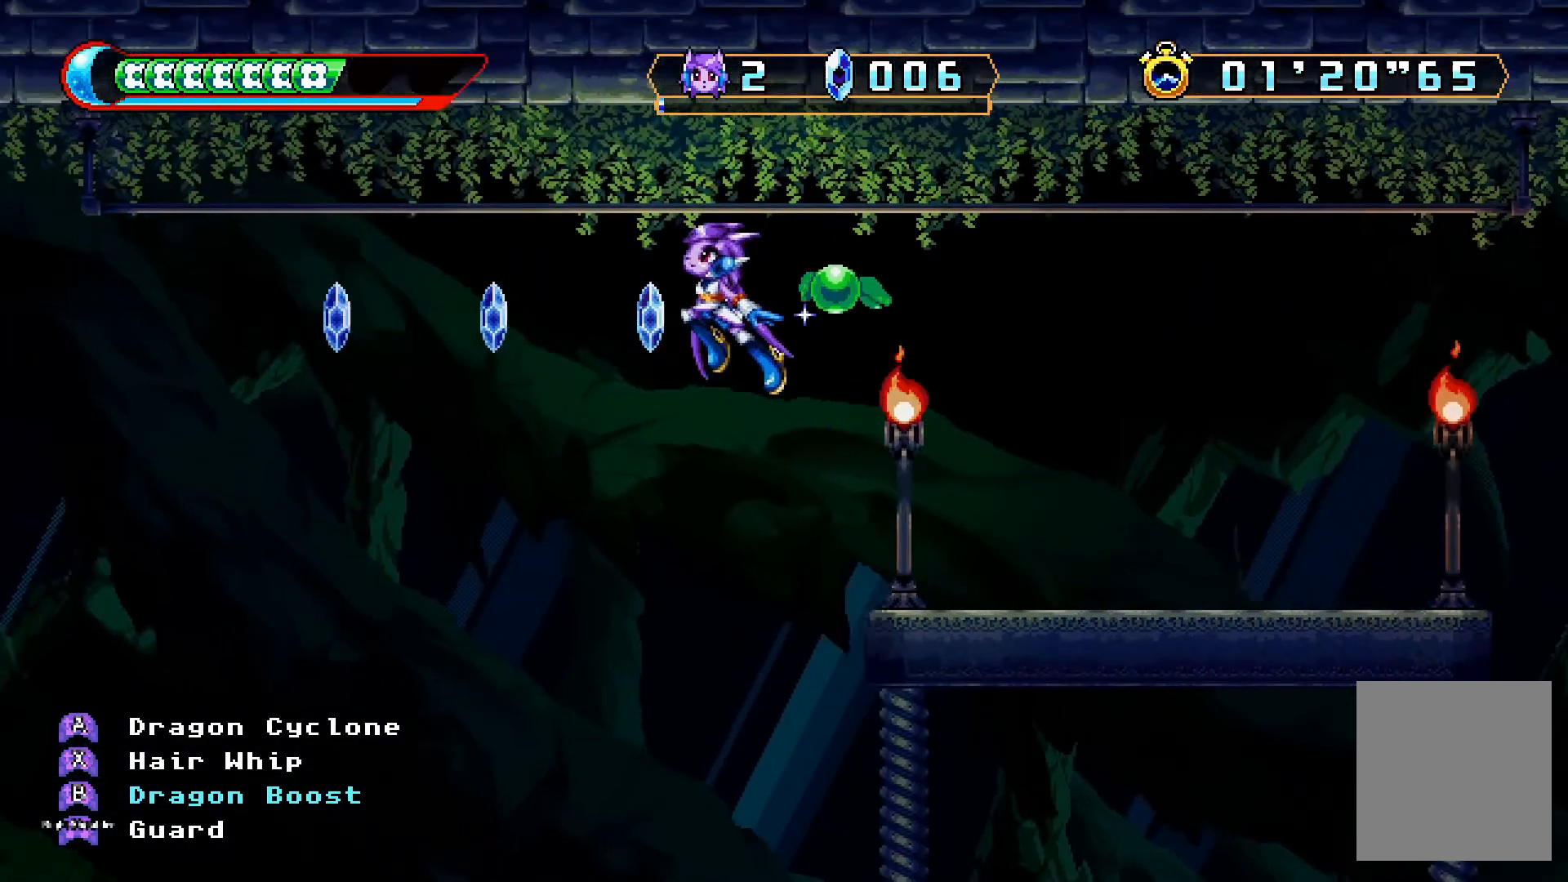
{"dt_ms": 500, "buttons": ["DPAD_LEFT"], "left_stick": "center", "right_stick": "center", "events": []}
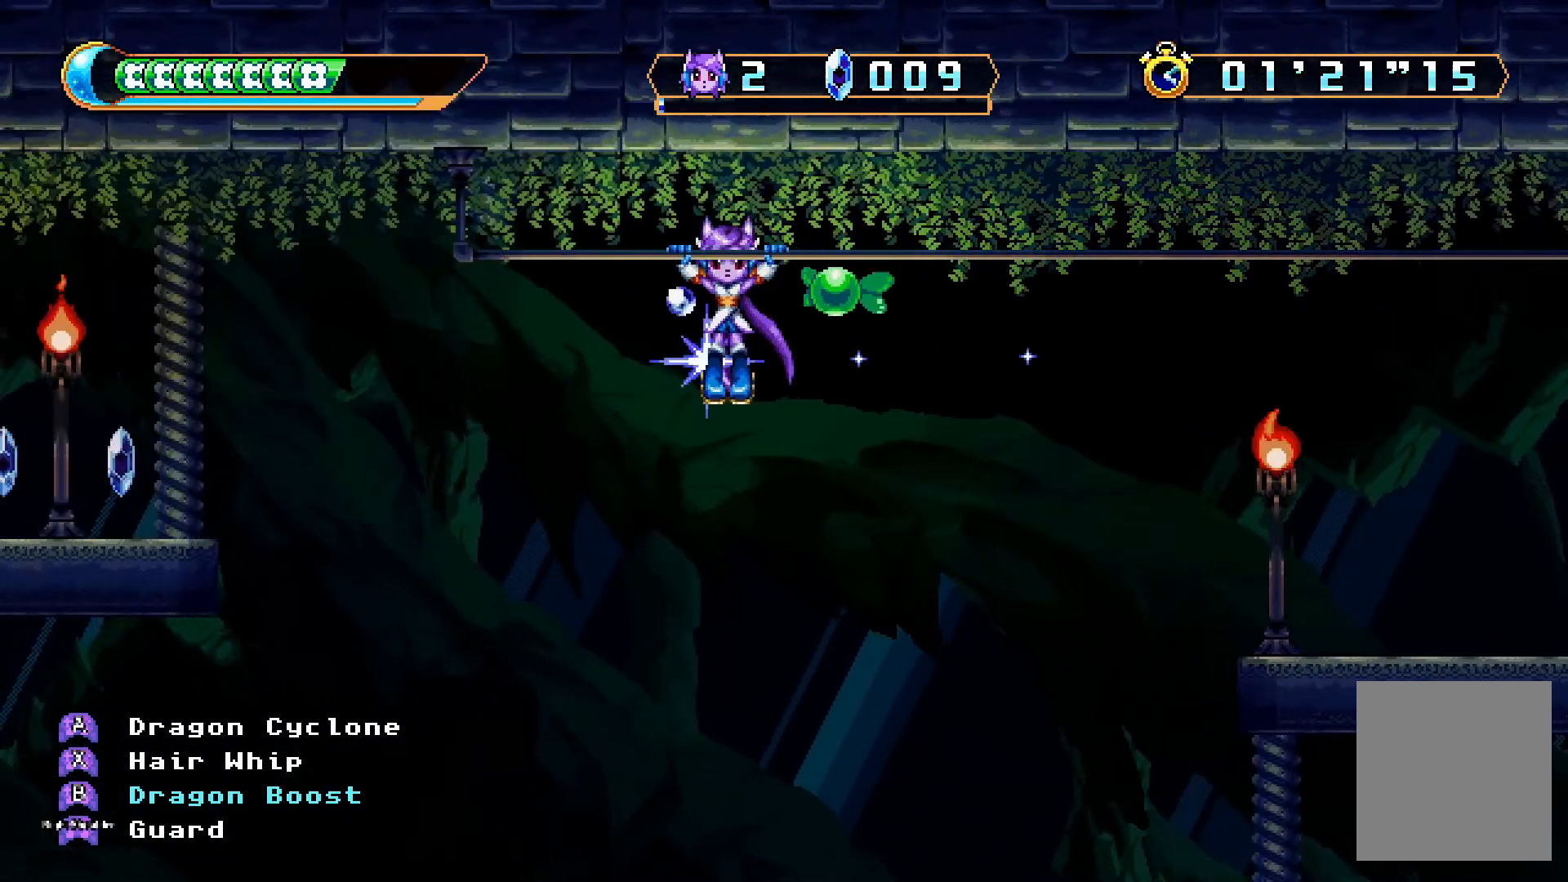
{"dt_ms": 500, "buttons": ["DPAD_LEFT"], "left_stick": "center", "right_stick": "center", "events": [[200, "A", "down"], [333, "A", "up"]]}
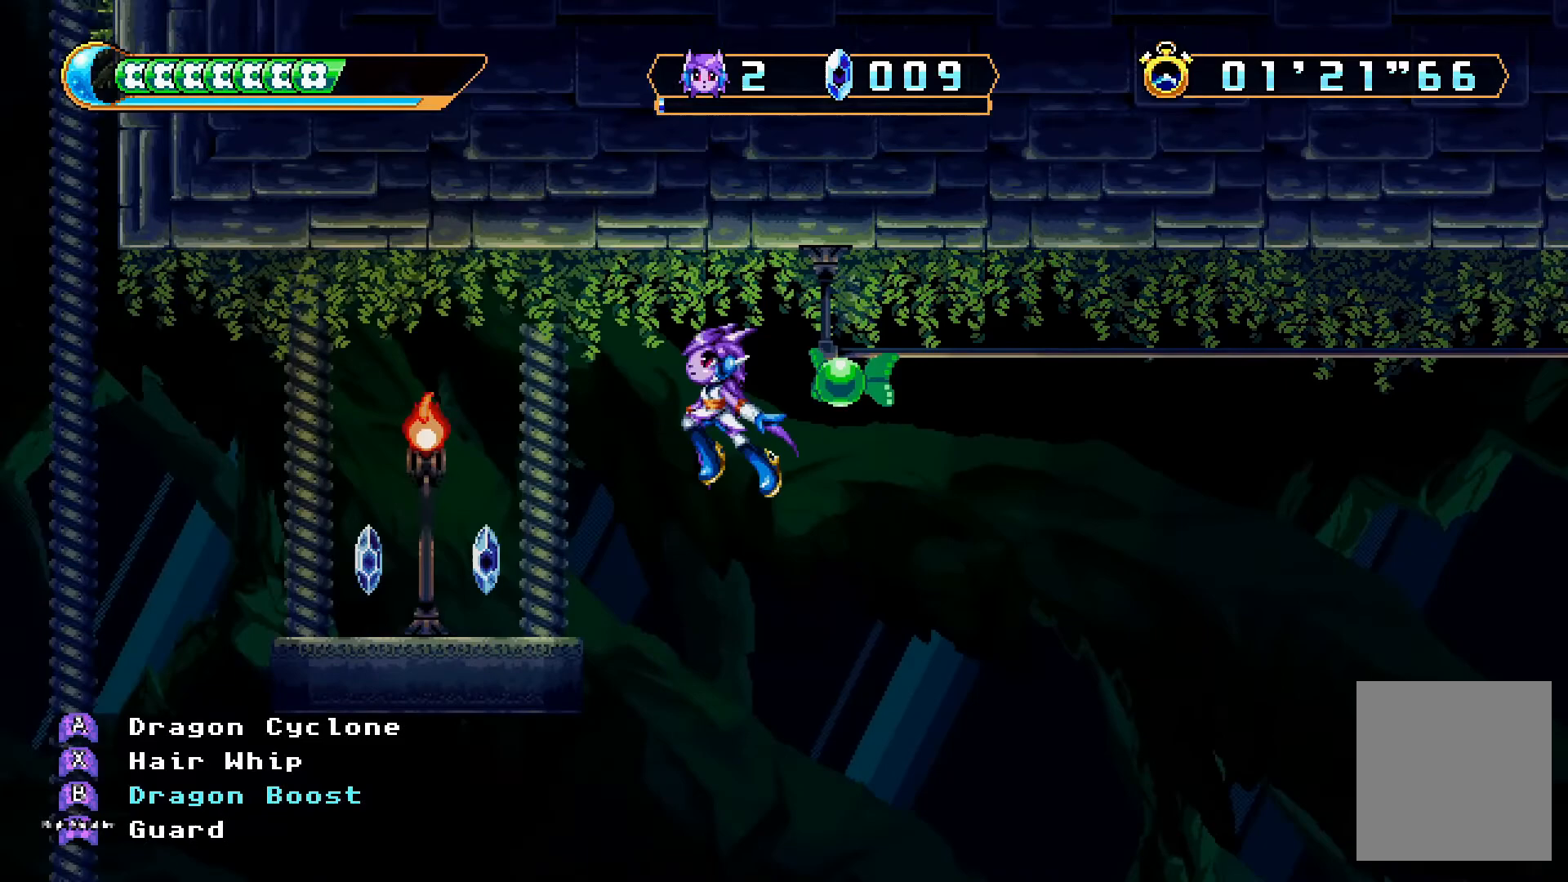
{"dt_ms": 500, "buttons": [], "left_stick": "center", "right_stick": "center", "events": [[67, "A", "down"], [133, "A", "up"], [200, "DPAD_LEFT", "up"], [233, "DPAD_RIGHT", "down"], [467, "DPAD_RIGHT", "up"]]}
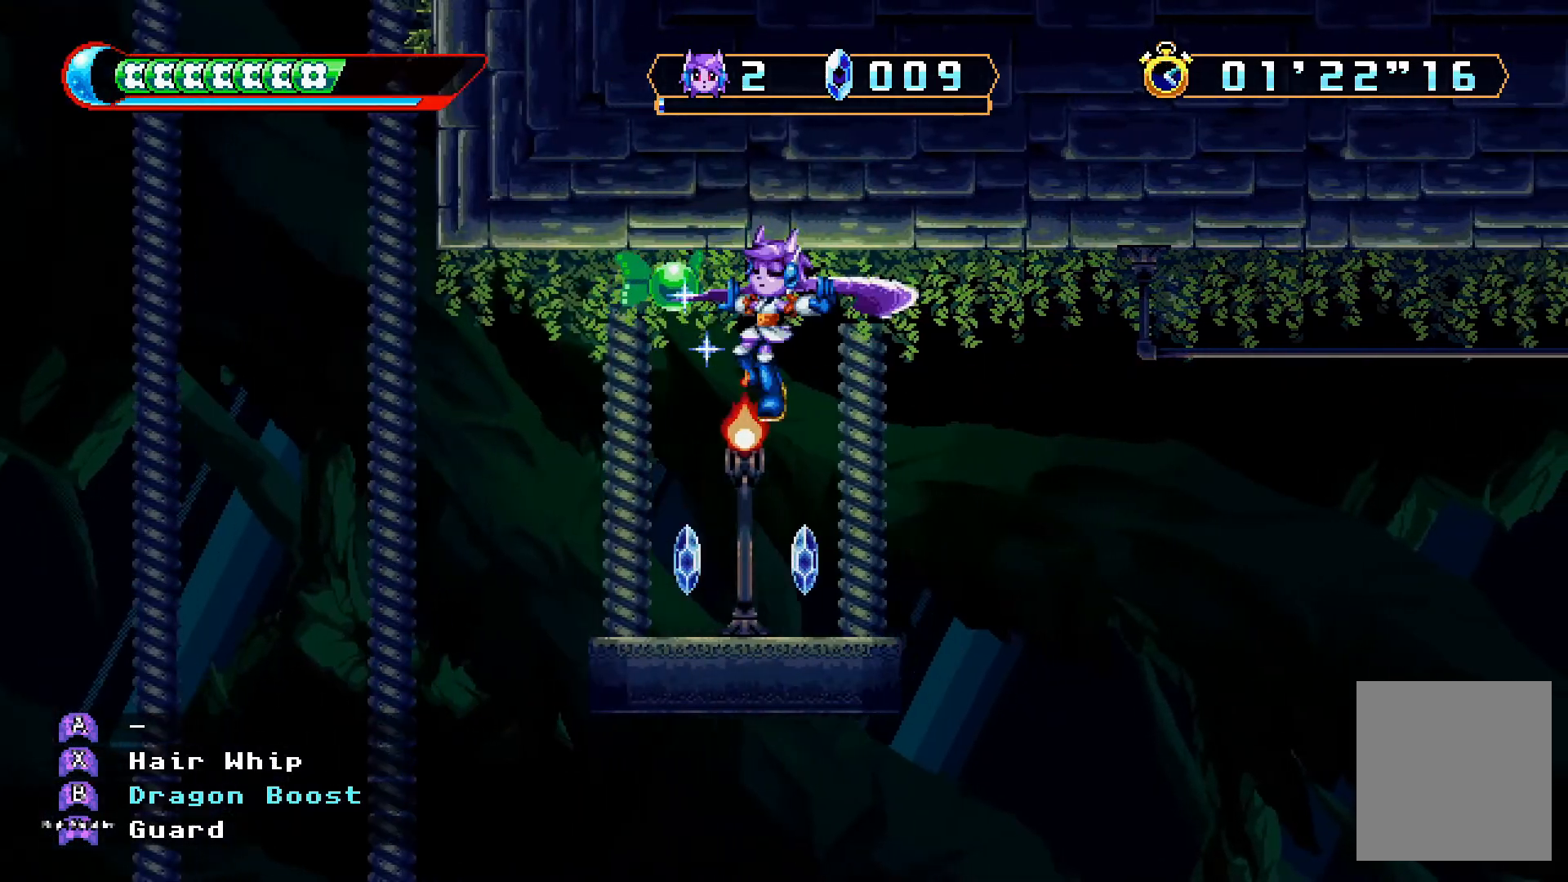
{"dt_ms": 500, "buttons": ["DPAD_LEFT"], "left_stick": "center", "right_stick": "center", "events": [[67, "DPAD_LEFT", "down"], [233, "DPAD_LEFT", "up"], [433, "DPAD_LEFT", "down"]]}
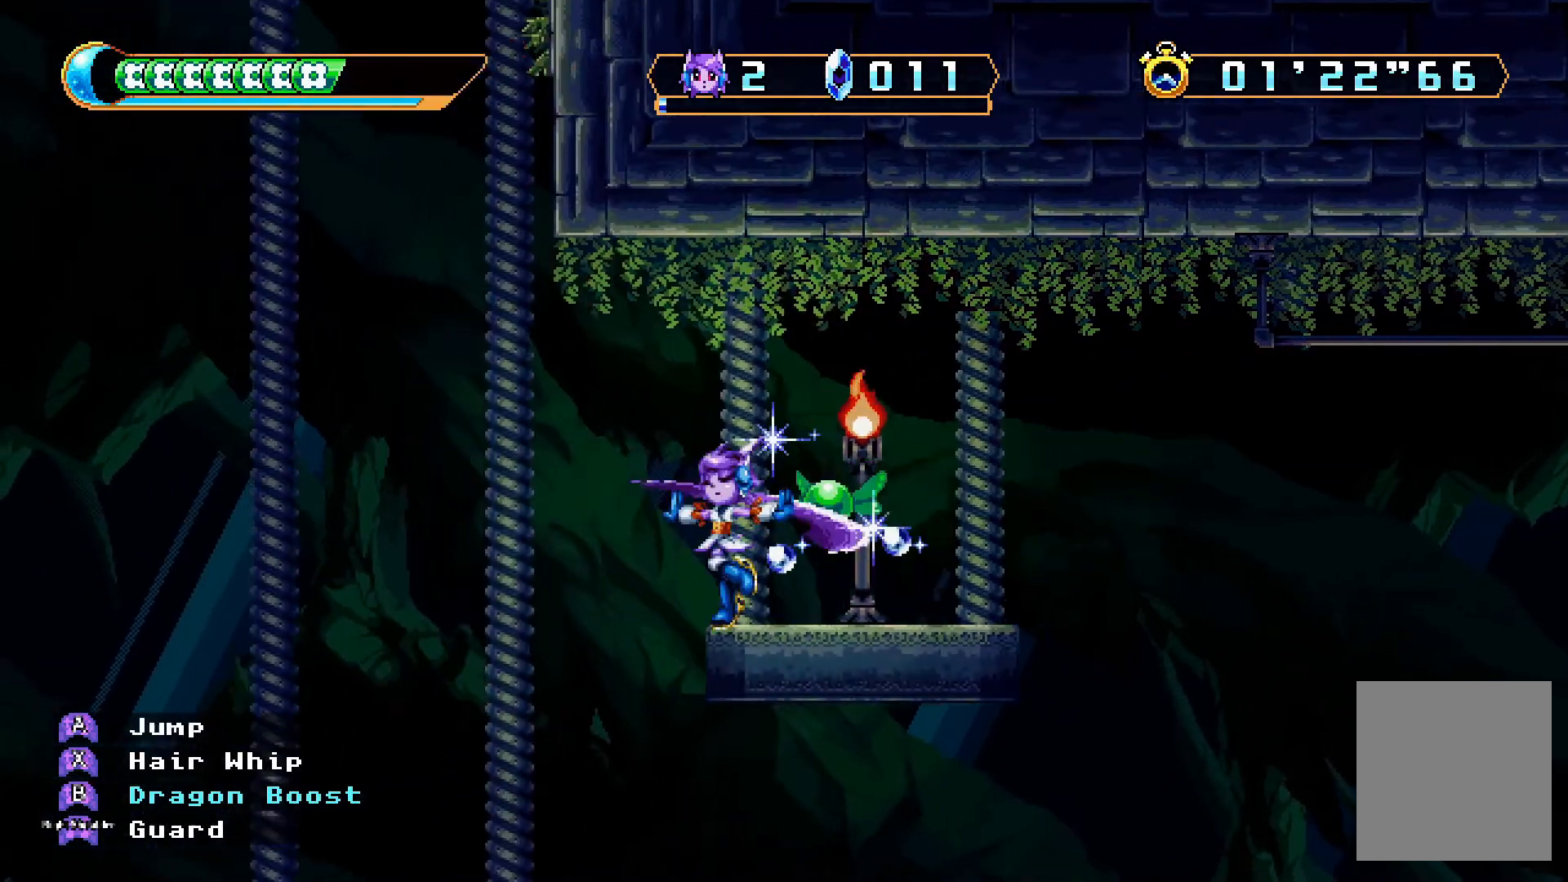
{"dt_ms": 500, "buttons": [], "left_stick": "center", "right_stick": "center", "events": [[367, "DPAD_LEFT", "up"]]}
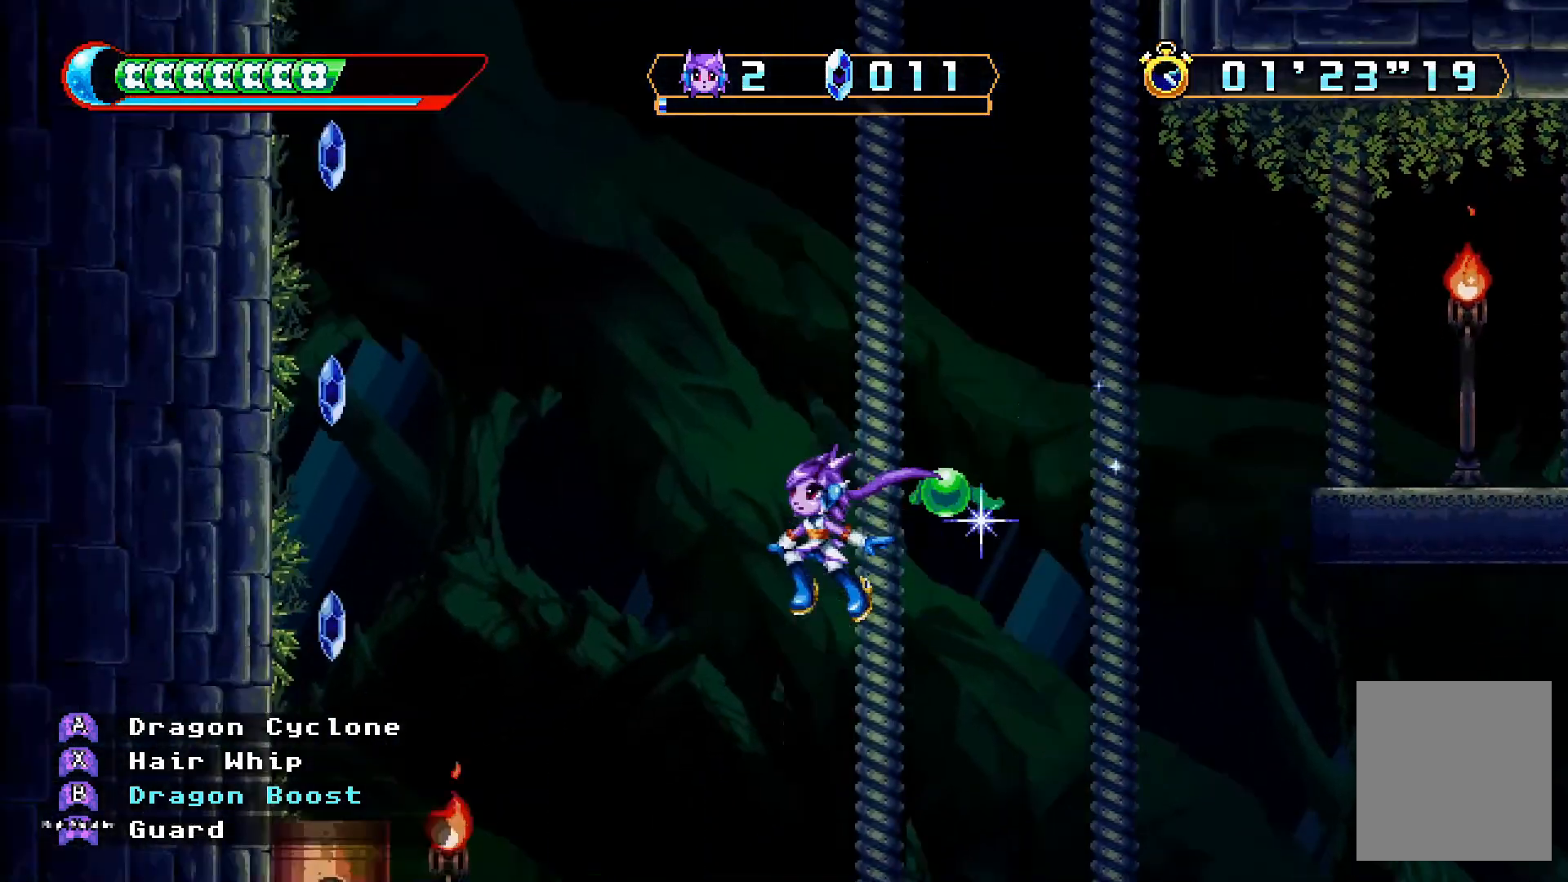
{"dt_ms": 500, "buttons": ["A"], "left_stick": "center", "right_stick": "center", "events": [[167, "DPAD_RIGHT", "down"], [300, "DPAD_RIGHT", "up"], [433, "A", "down"]]}
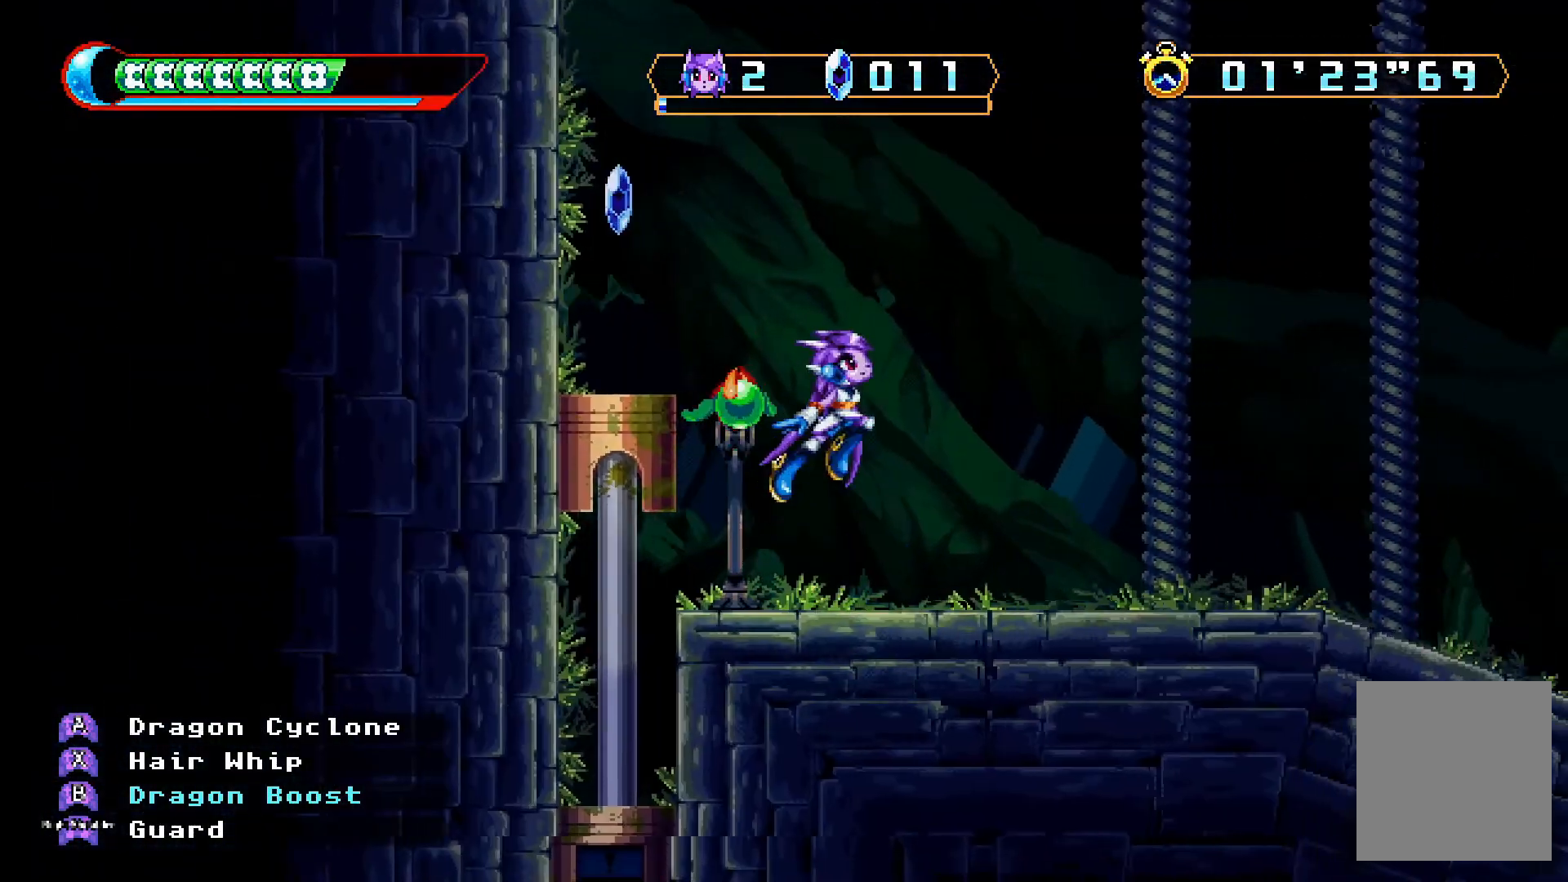
{"dt_ms": 500, "buttons": [], "left_stick": "center", "right_stick": "center", "events": [[33, "A", "up"], [33, "DPAD_LEFT", "down"], [233, "DPAD_LEFT", "up"]]}
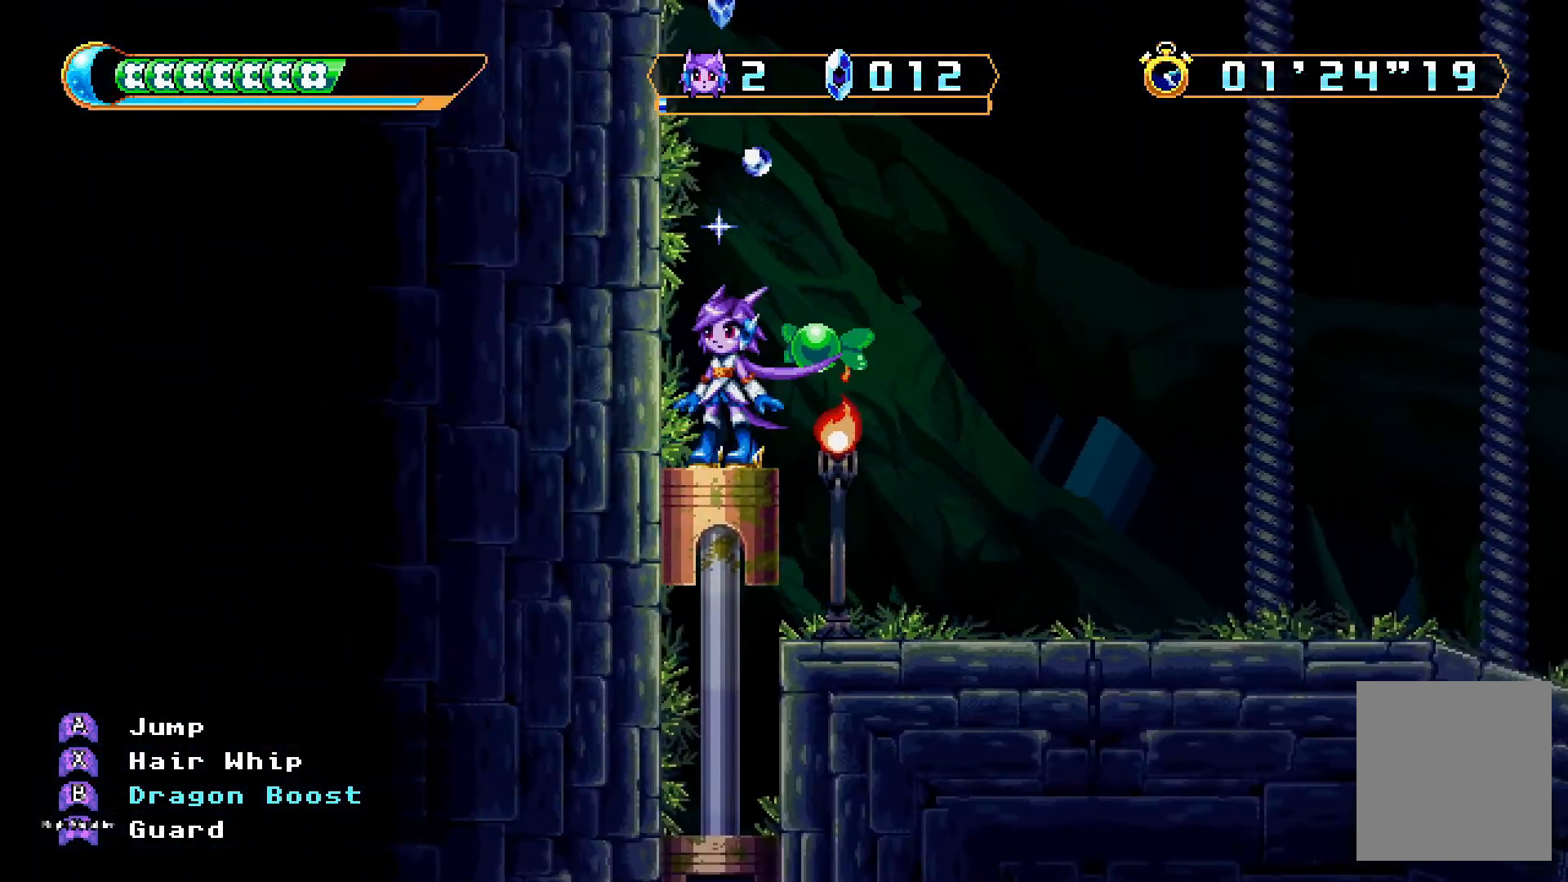
{"dt_ms": 500, "buttons": [], "left_stick": "center", "right_stick": "center", "events": [[400, "DPAD_LEFT", "down"], [500, "DPAD_LEFT", "up"]]}
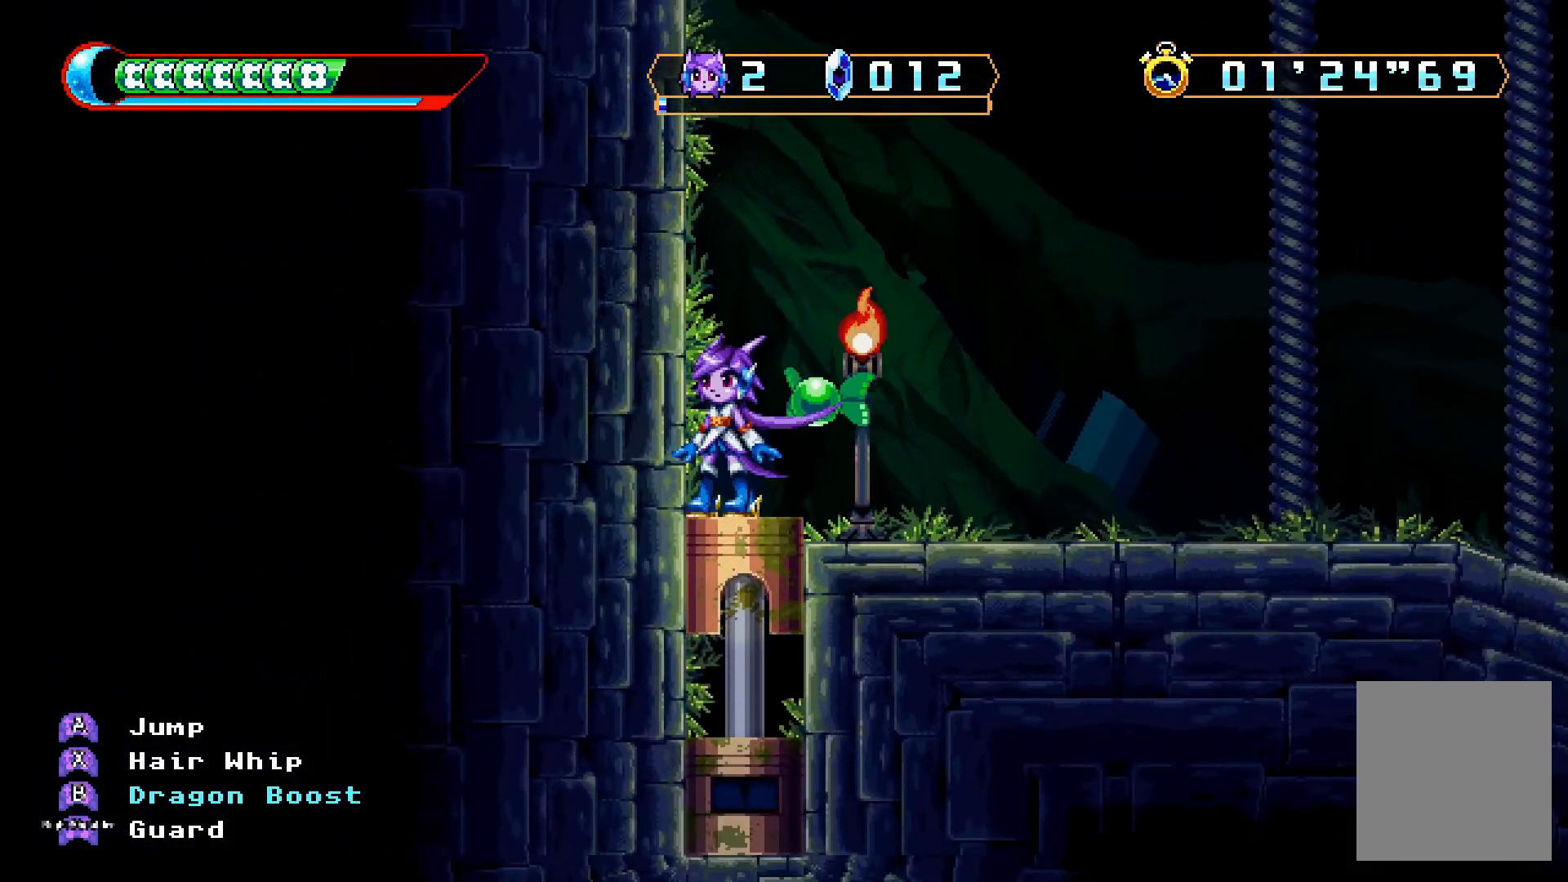
{"dt_ms": 500, "buttons": [], "left_stick": "center", "right_stick": "center", "events": []}
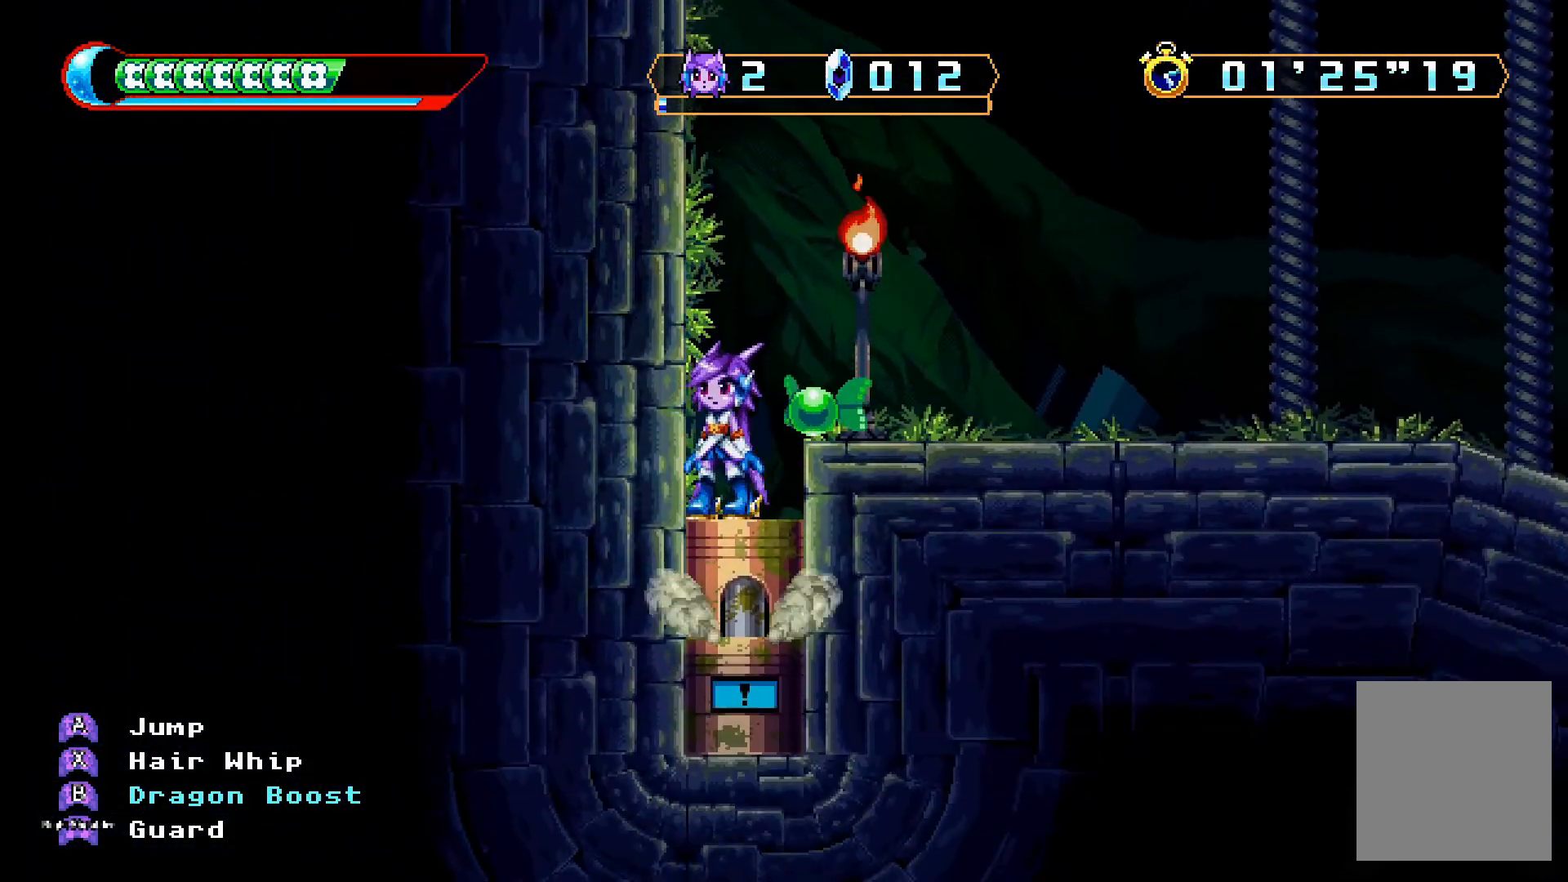
{"dt_ms": 500, "buttons": [], "left_stick": "center", "right_stick": "center", "events": []}
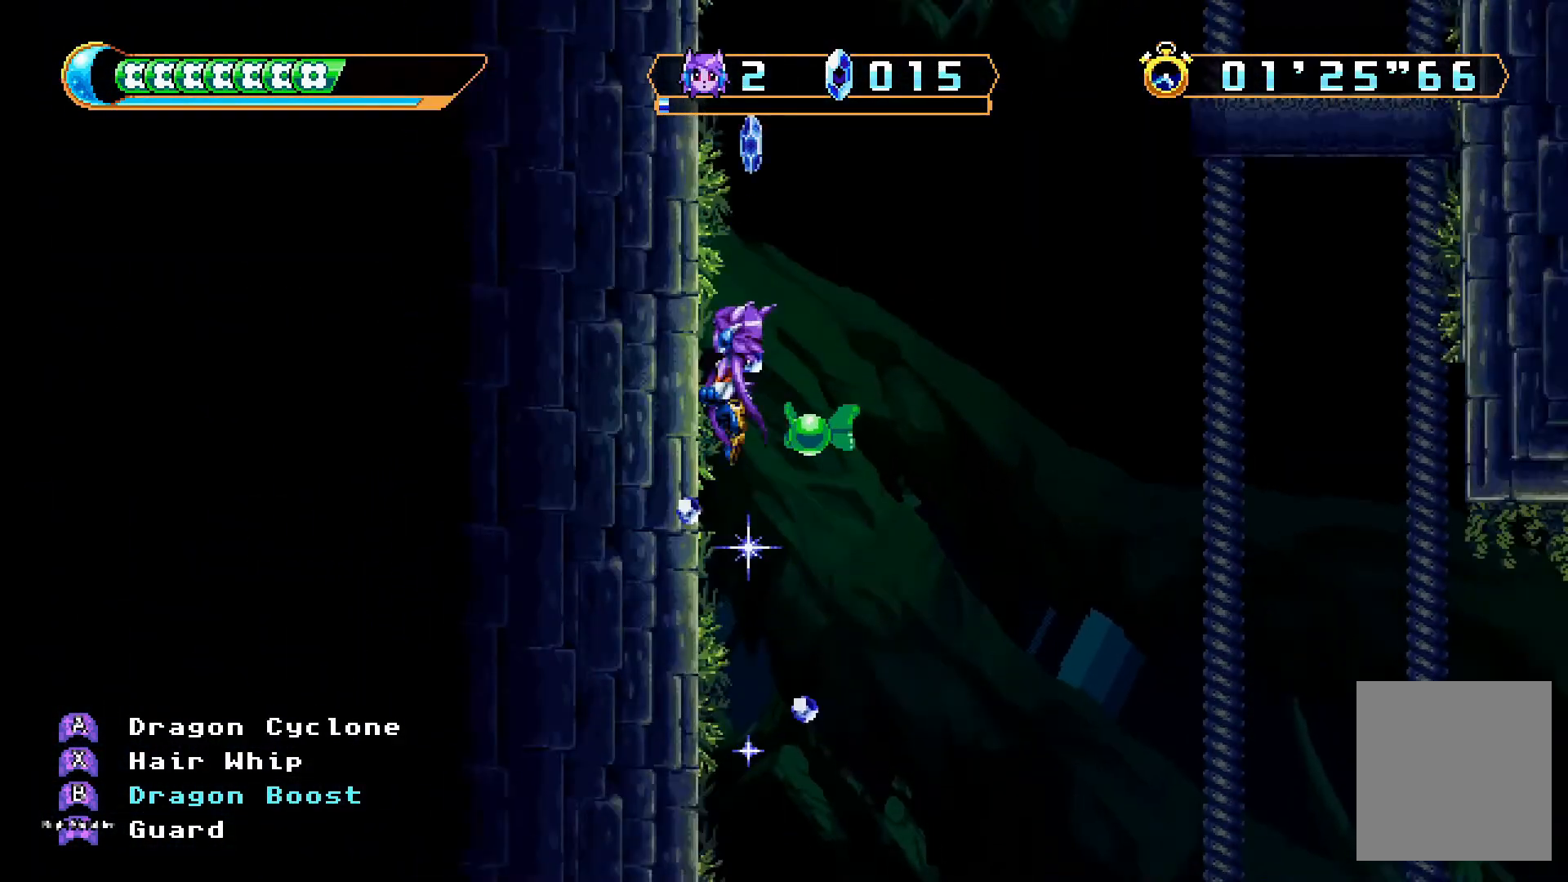
{"dt_ms": 500, "buttons": ["DPAD_RIGHT"], "left_stick": "center", "right_stick": "center", "events": [[33, "DPAD_RIGHT", "down"], [167, "DPAD_RIGHT", "up"], [300, "DPAD_RIGHT", "down"]]}
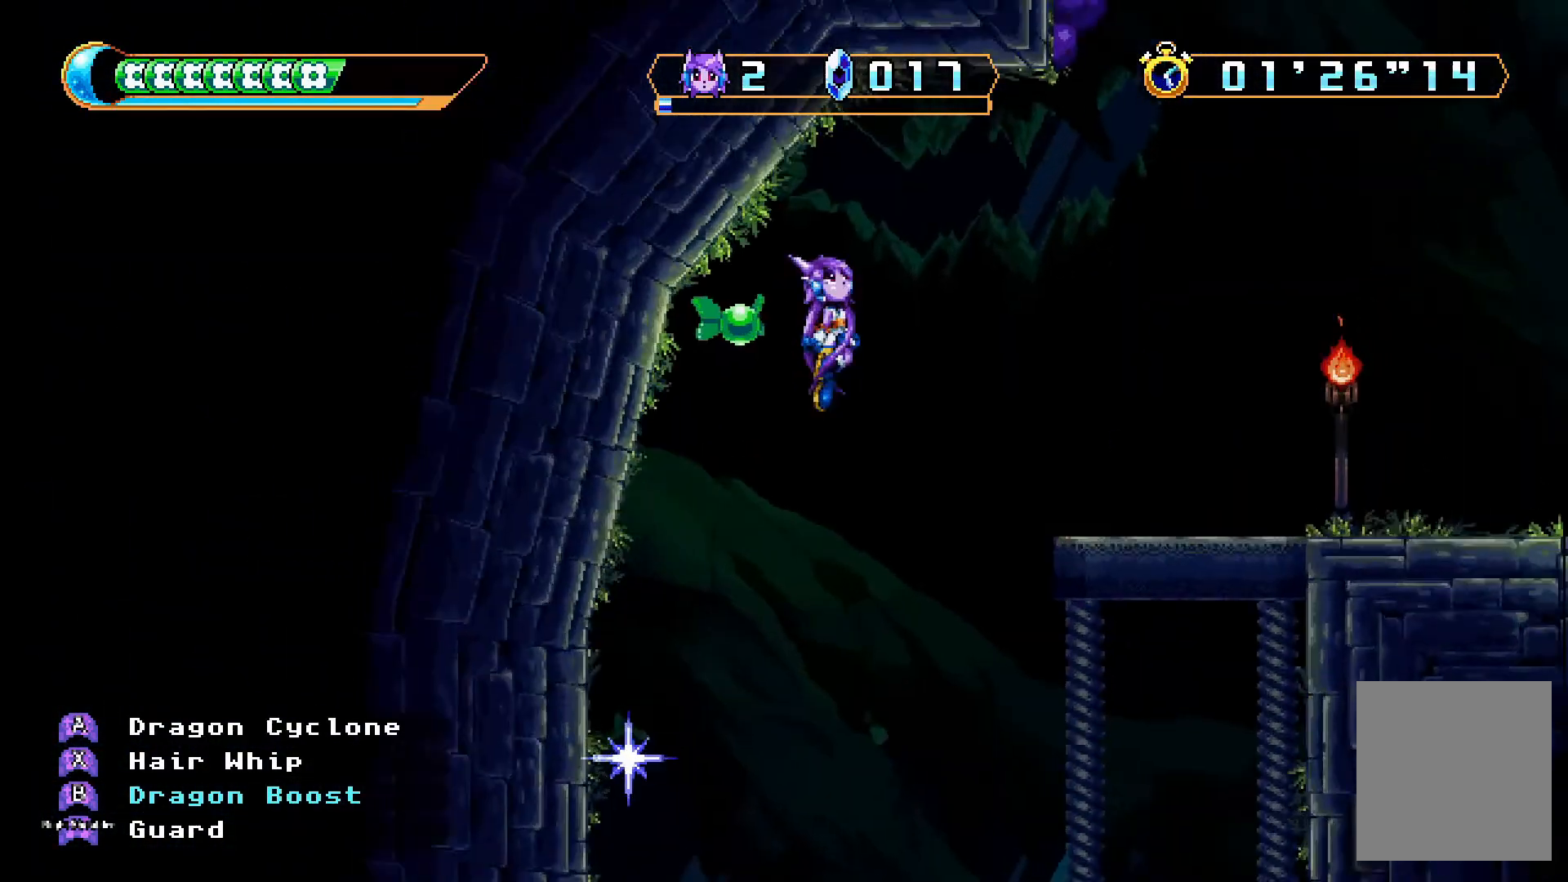
{"dt_ms": 500, "buttons": ["DPAD_RIGHT"], "left_stick": "center", "right_stick": "center", "events": []}
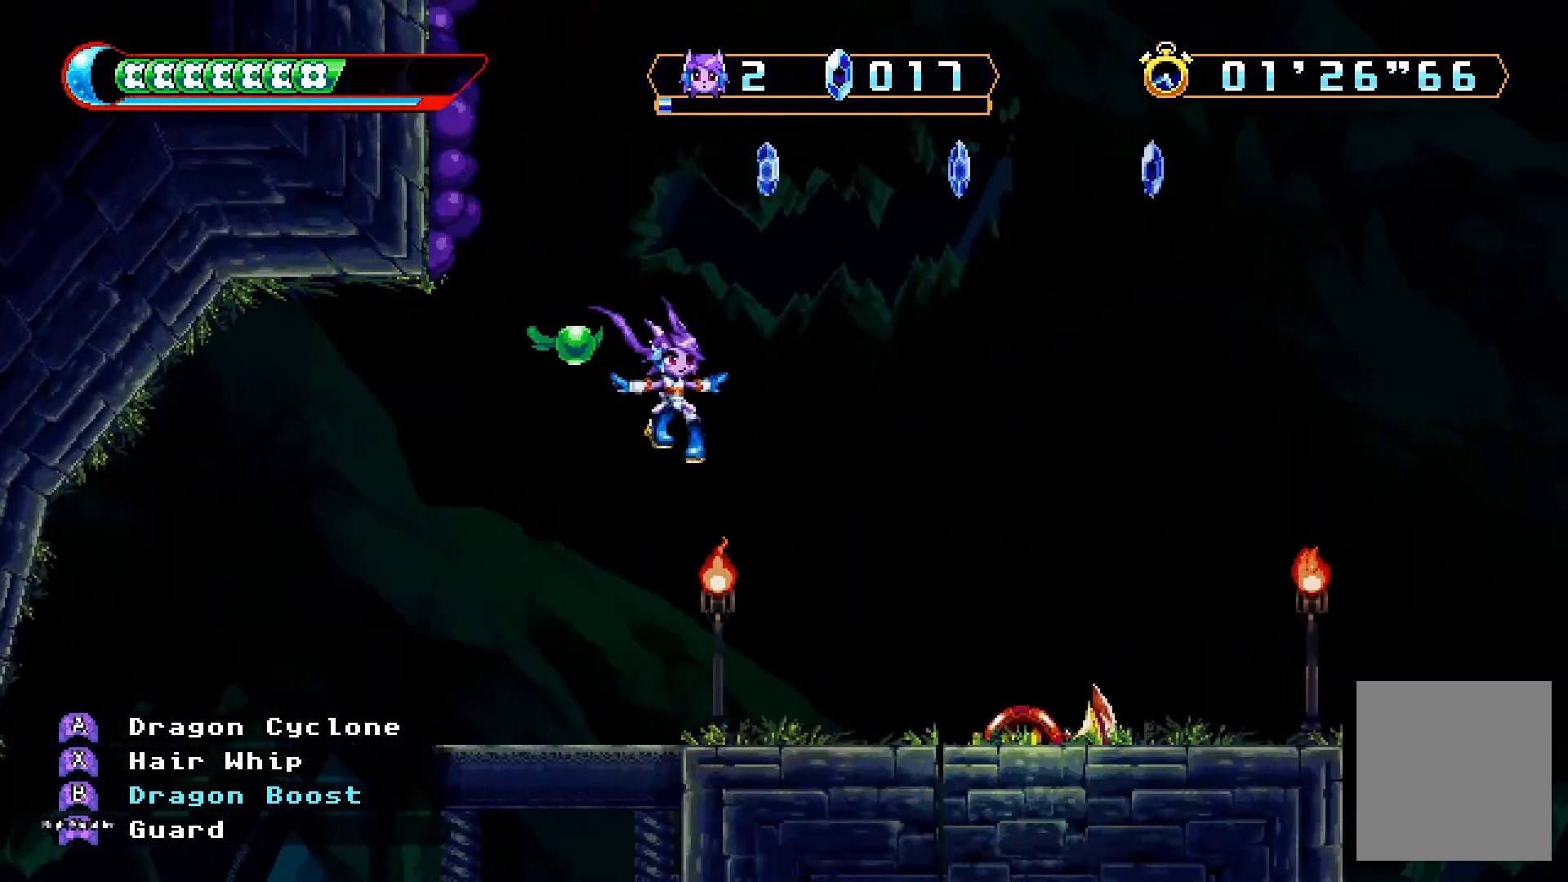
{"dt_ms": 500, "buttons": ["DPAD_RIGHT"], "left_stick": "center", "right_stick": "center", "events": [[167, "R1", "down"], [267, "R1", "up"]]}
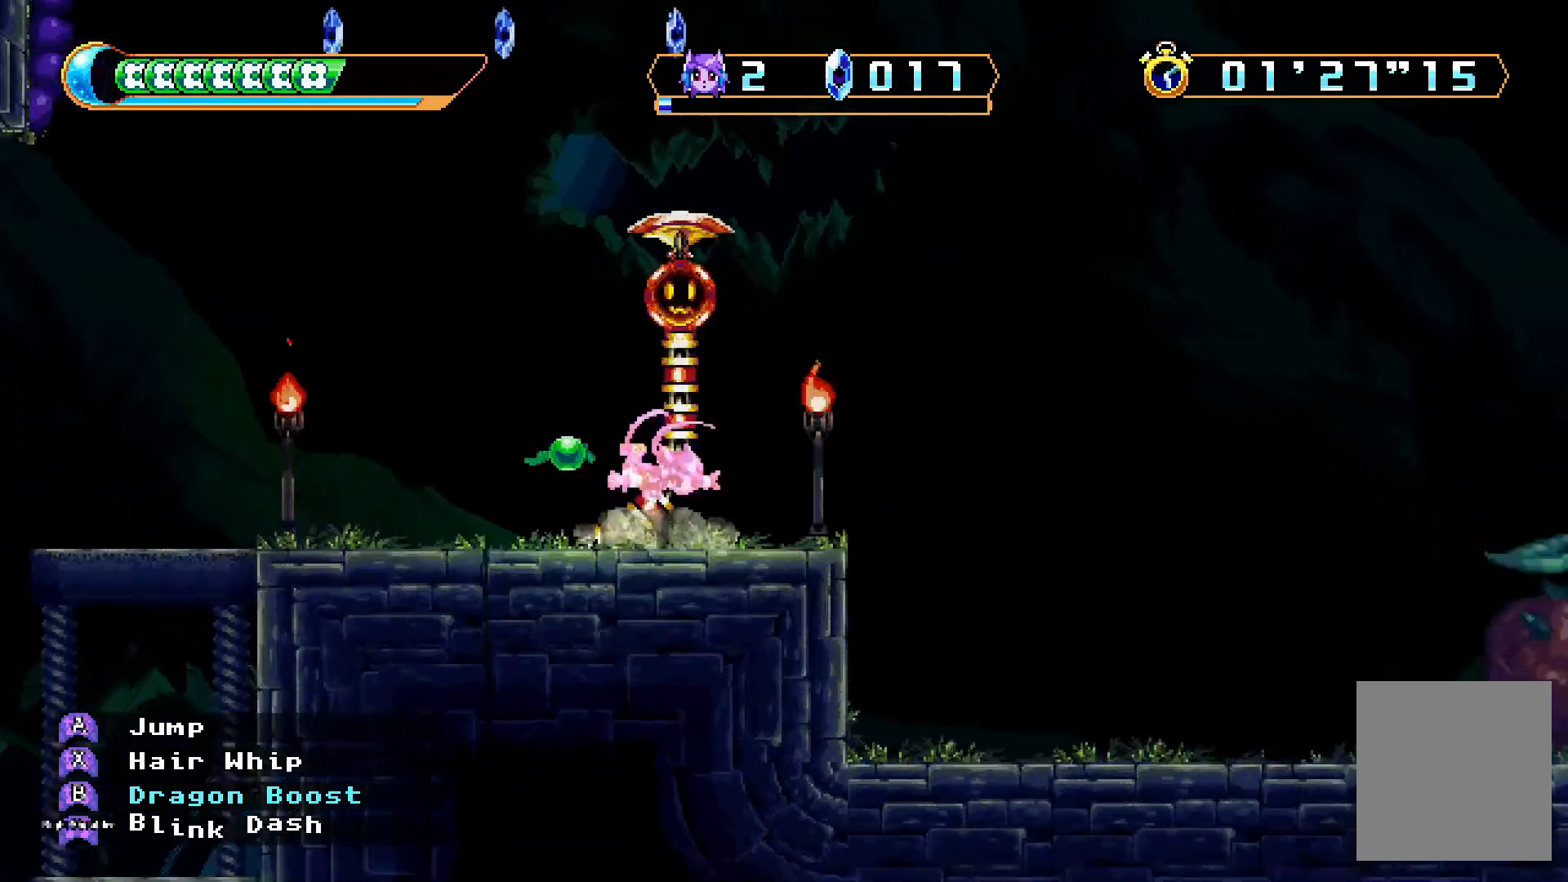
{"dt_ms": 500, "buttons": ["DPAD_RIGHT"], "left_stick": "center", "right_stick": "center", "events": []}
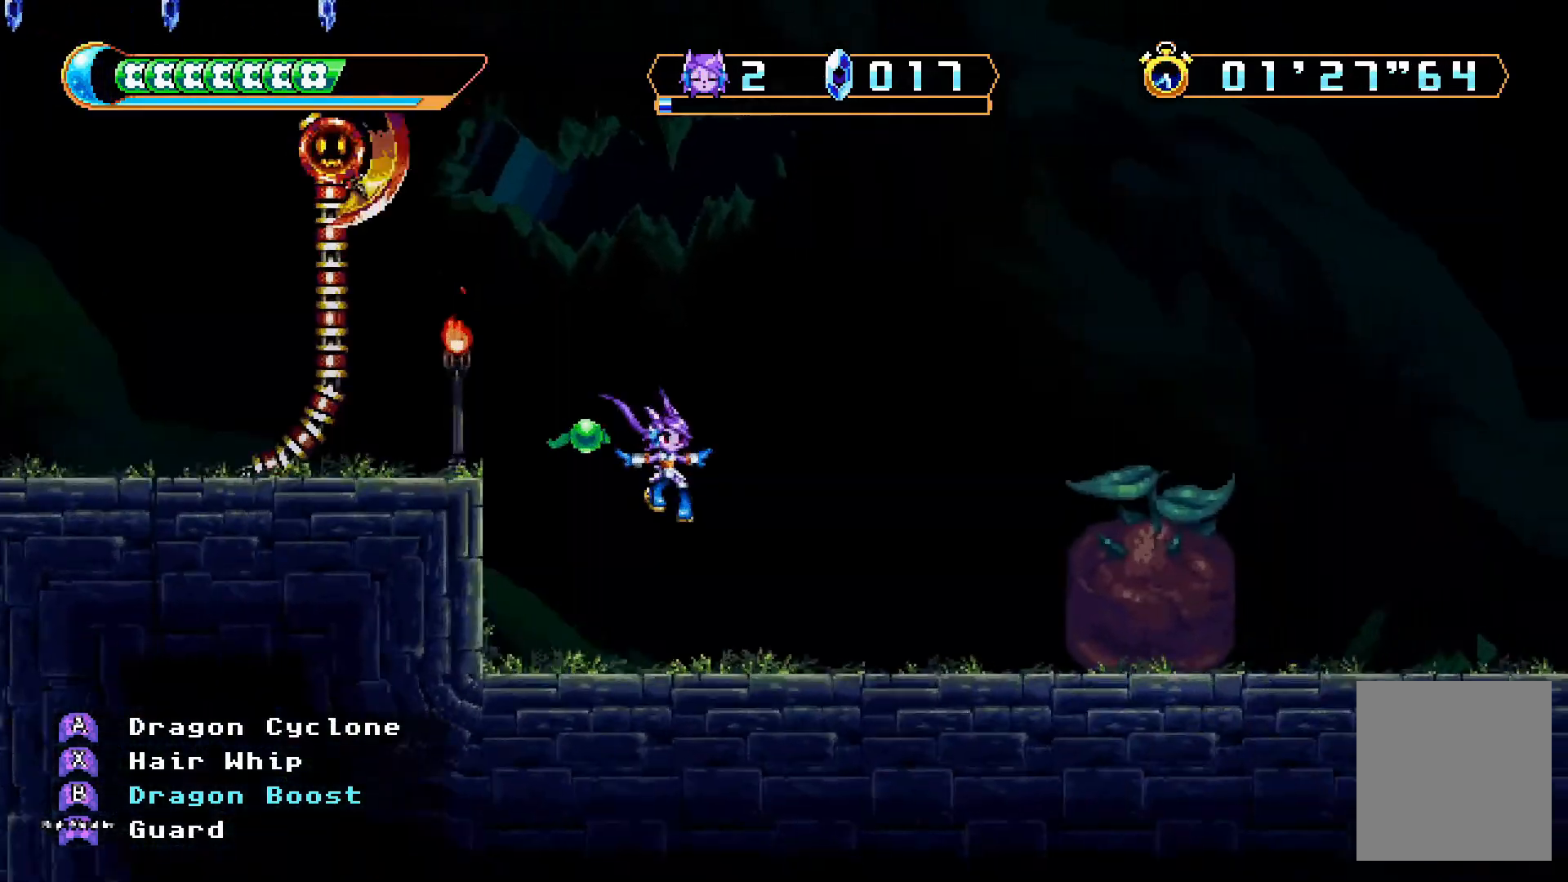
{"dt_ms": 500, "buttons": ["A", "DPAD_RIGHT"], "left_stick": "center", "right_stick": "center", "events": [[300, "A", "down"]]}
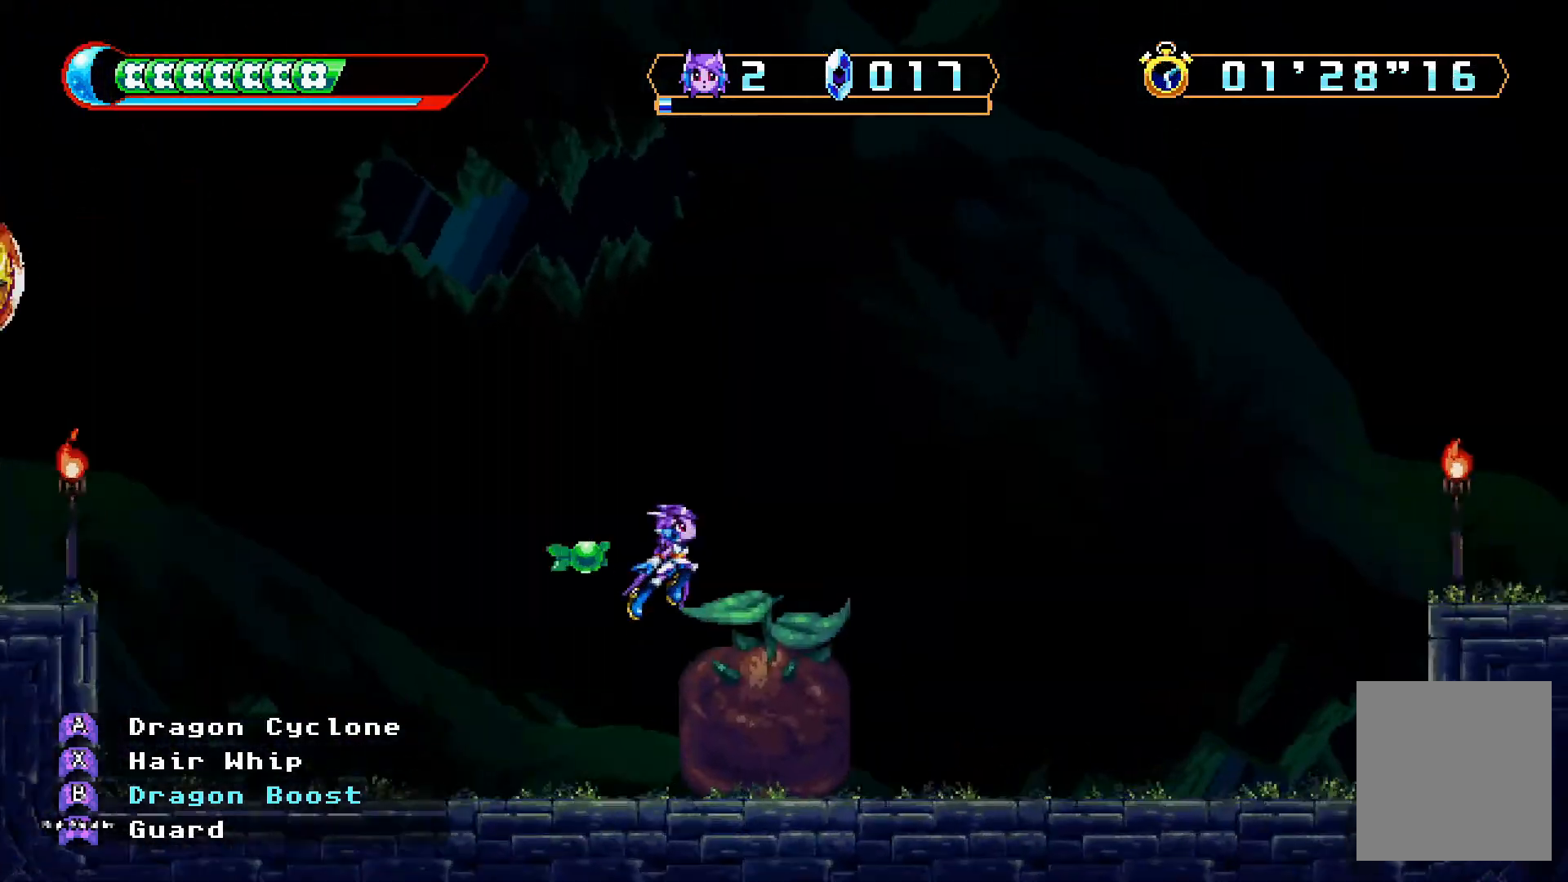
{"dt_ms": 500, "buttons": ["DPAD_RIGHT"], "left_stick": "center", "right_stick": "center", "events": [[200, "A", "up"], [367, "B", "down"], [467, "B", "up"]]}
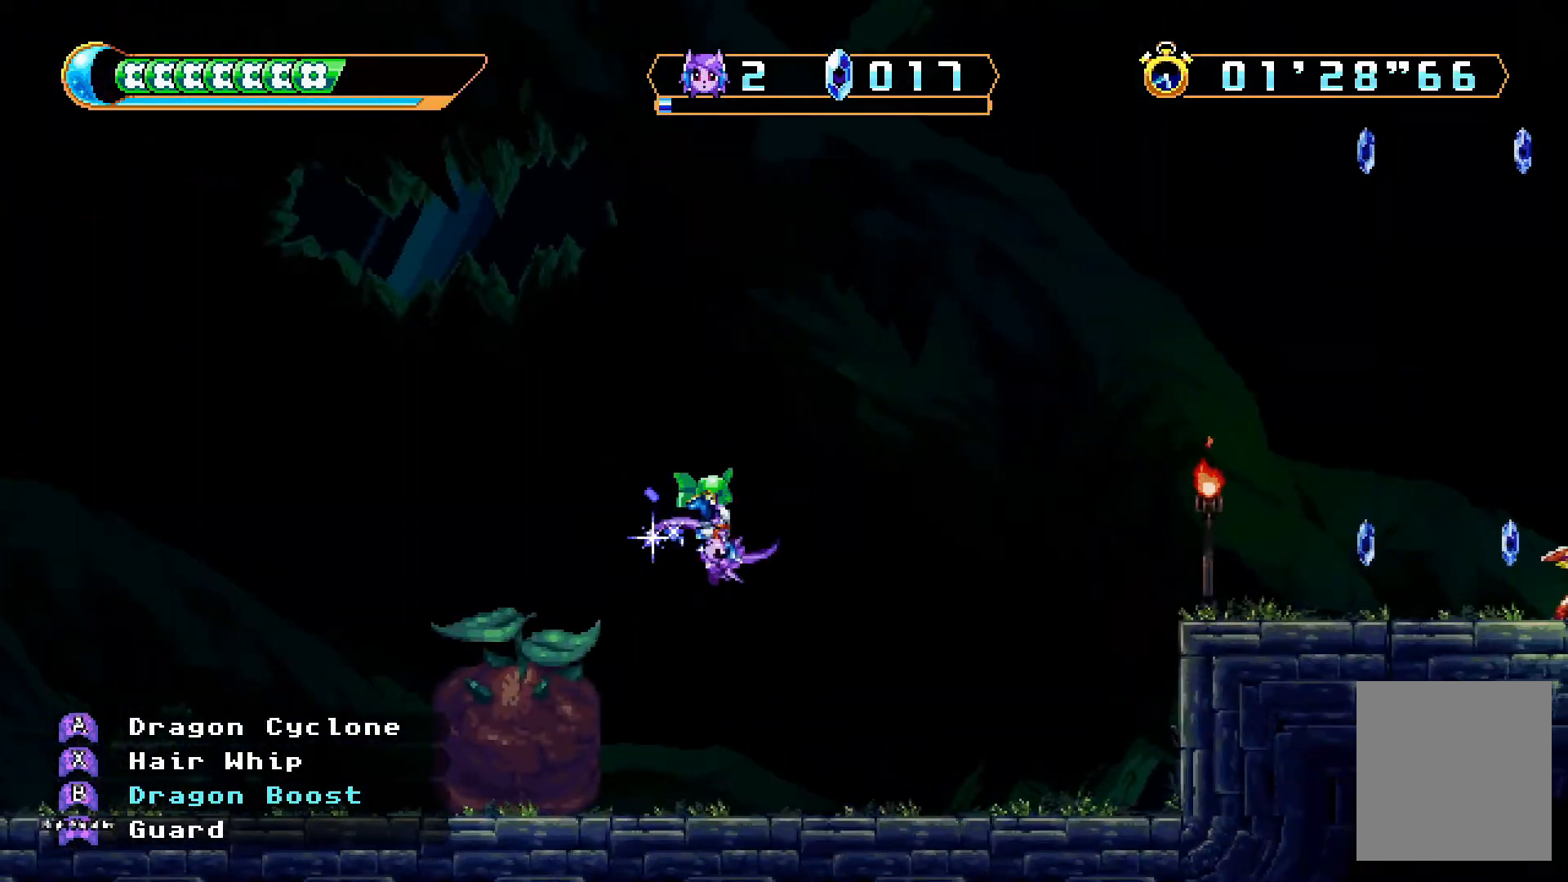
{"dt_ms": 500, "buttons": ["DPAD_RIGHT"], "left_stick": "center", "right_stick": "center", "events": []}
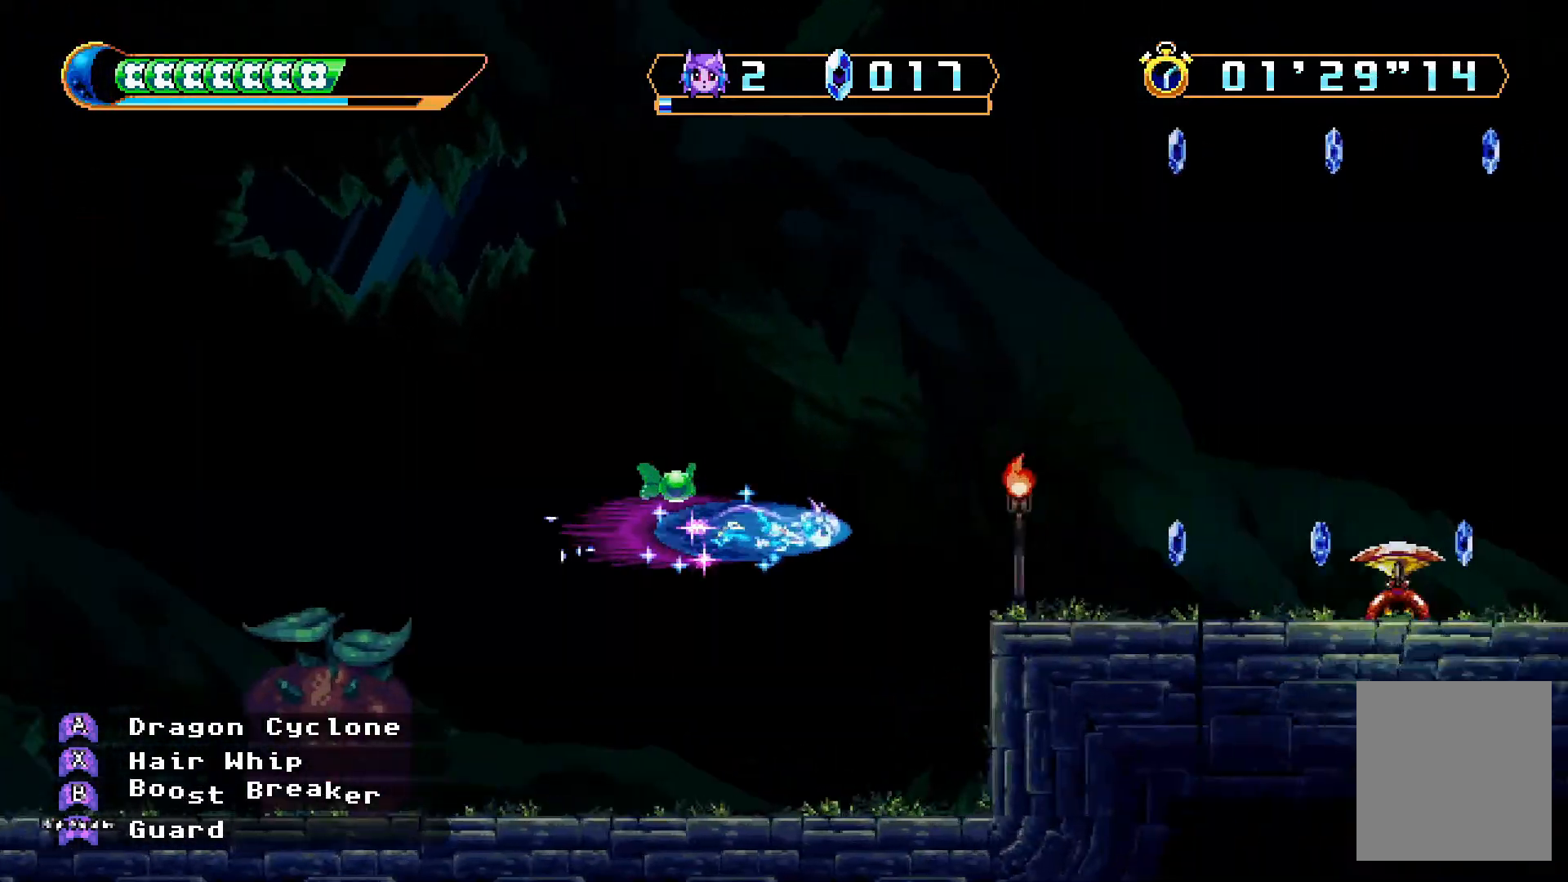
{"dt_ms": 500, "buttons": [], "left_stick": "up-right", "right_stick": "center", "events": [[67, "DPAD_RIGHT", "up"], [200, "DPAD_RIGHT", "down"], [400, "B", "down"], [467, "B", "up"], [500, "DPAD_RIGHT", "up"], [500, "left_stick", "up-right"]]}
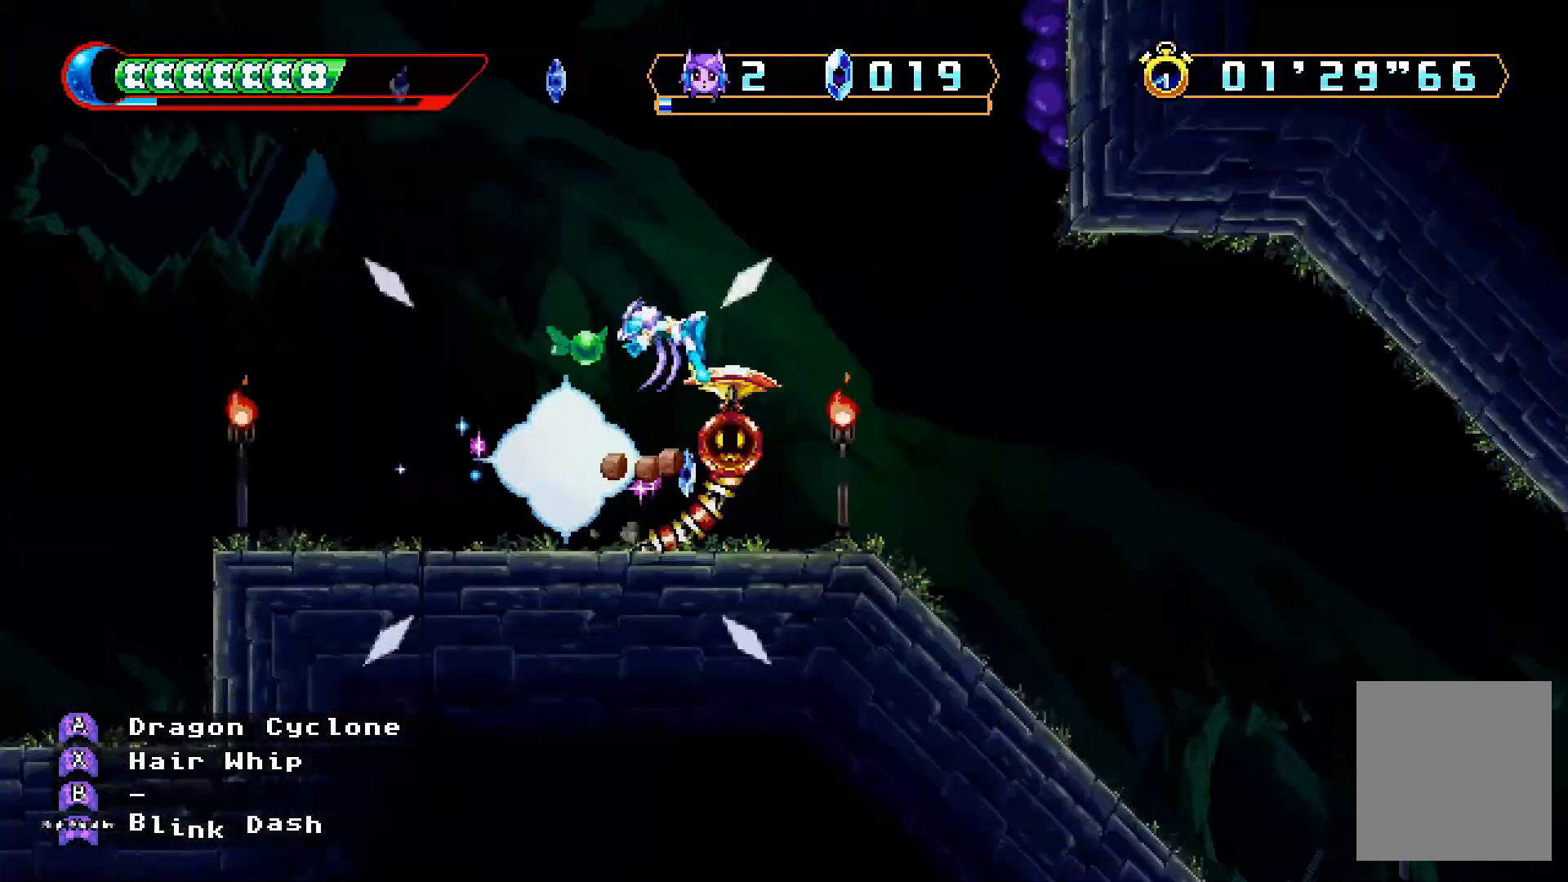
{"dt_ms": 500, "buttons": ["DPAD_RIGHT"], "left_stick": "center", "right_stick": "center", "events": [[67, "left_stick", "center"], [367, "X", "down"], [400, "DPAD_RIGHT", "down"], [433, "X", "up"]]}
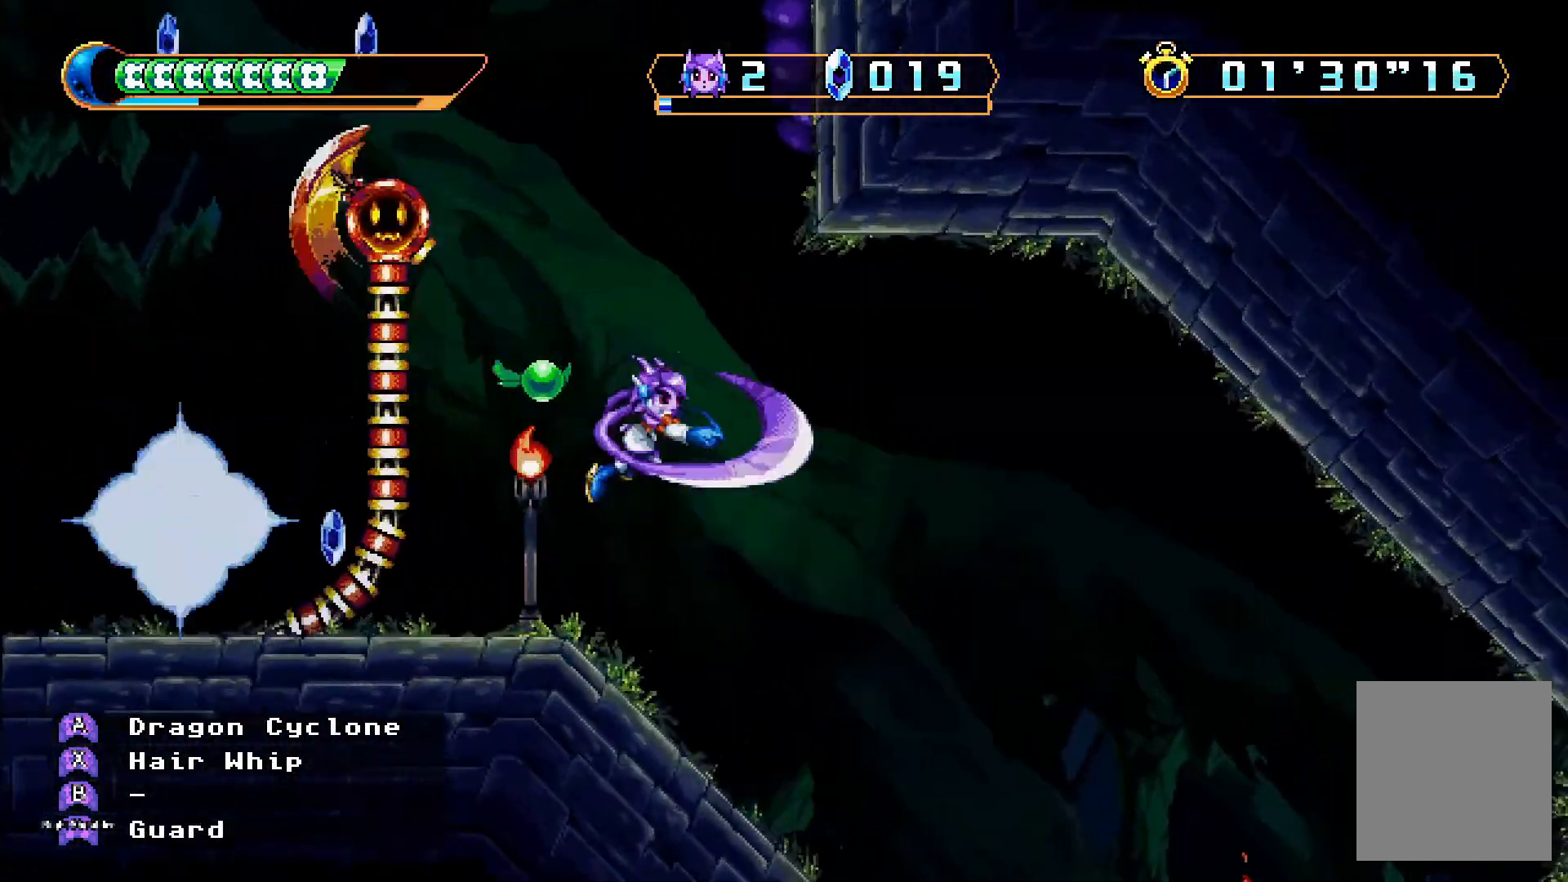
{"dt_ms": 500, "buttons": ["DPAD_RIGHT"], "left_stick": "center", "right_stick": "center", "events": []}
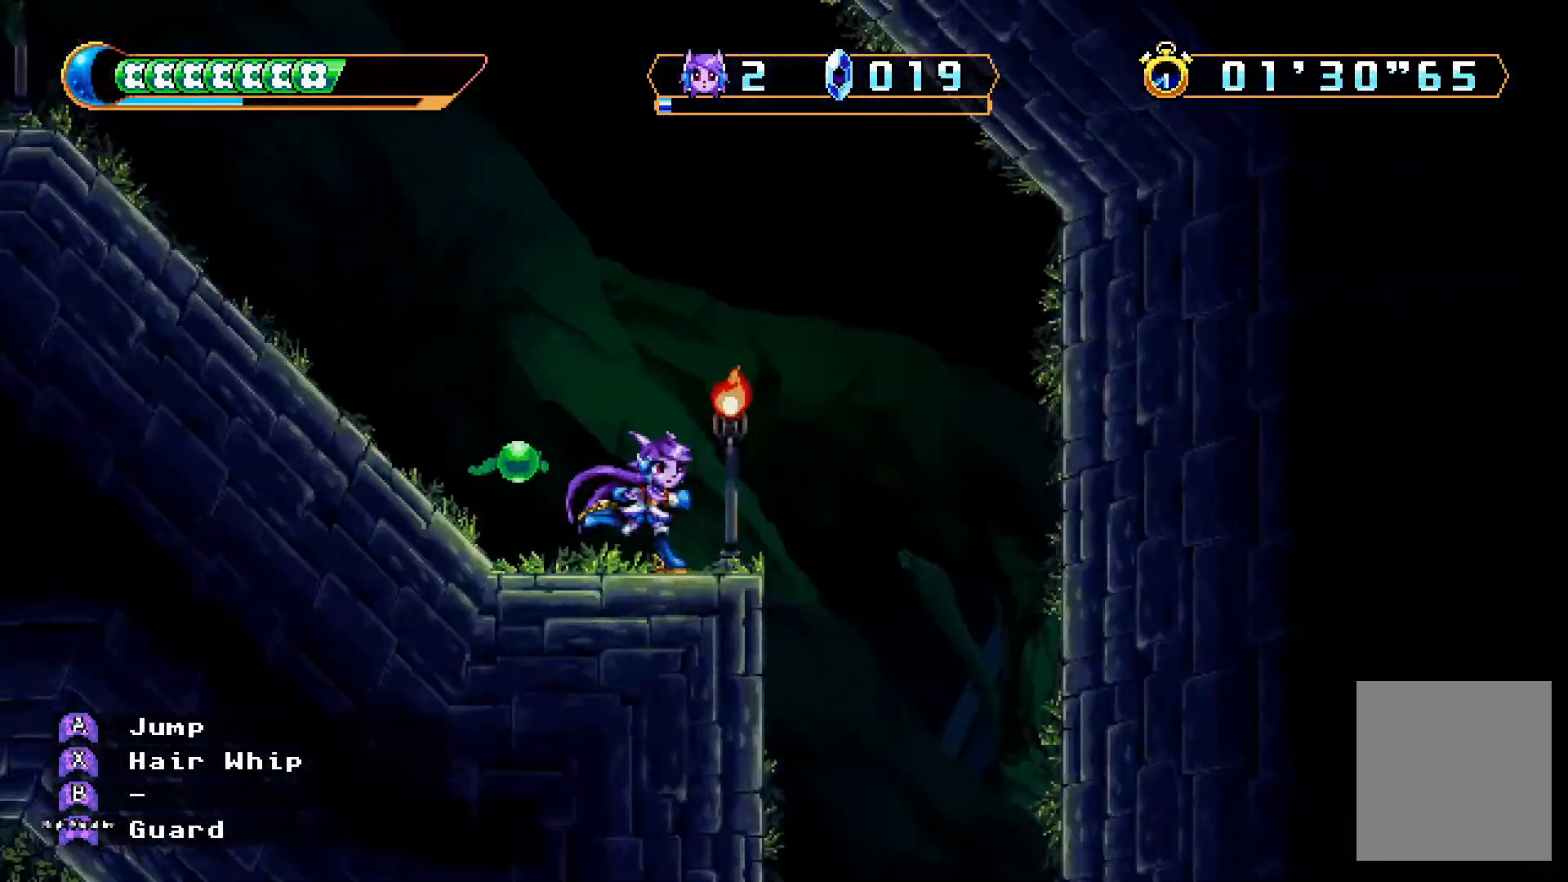
{"dt_ms": 500, "buttons": [], "left_stick": "center", "right_stick": "center", "events": [[67, "DPAD_RIGHT", "up"], [200, "DPAD_LEFT", "down"], [300, "DPAD_LEFT", "up"]]}
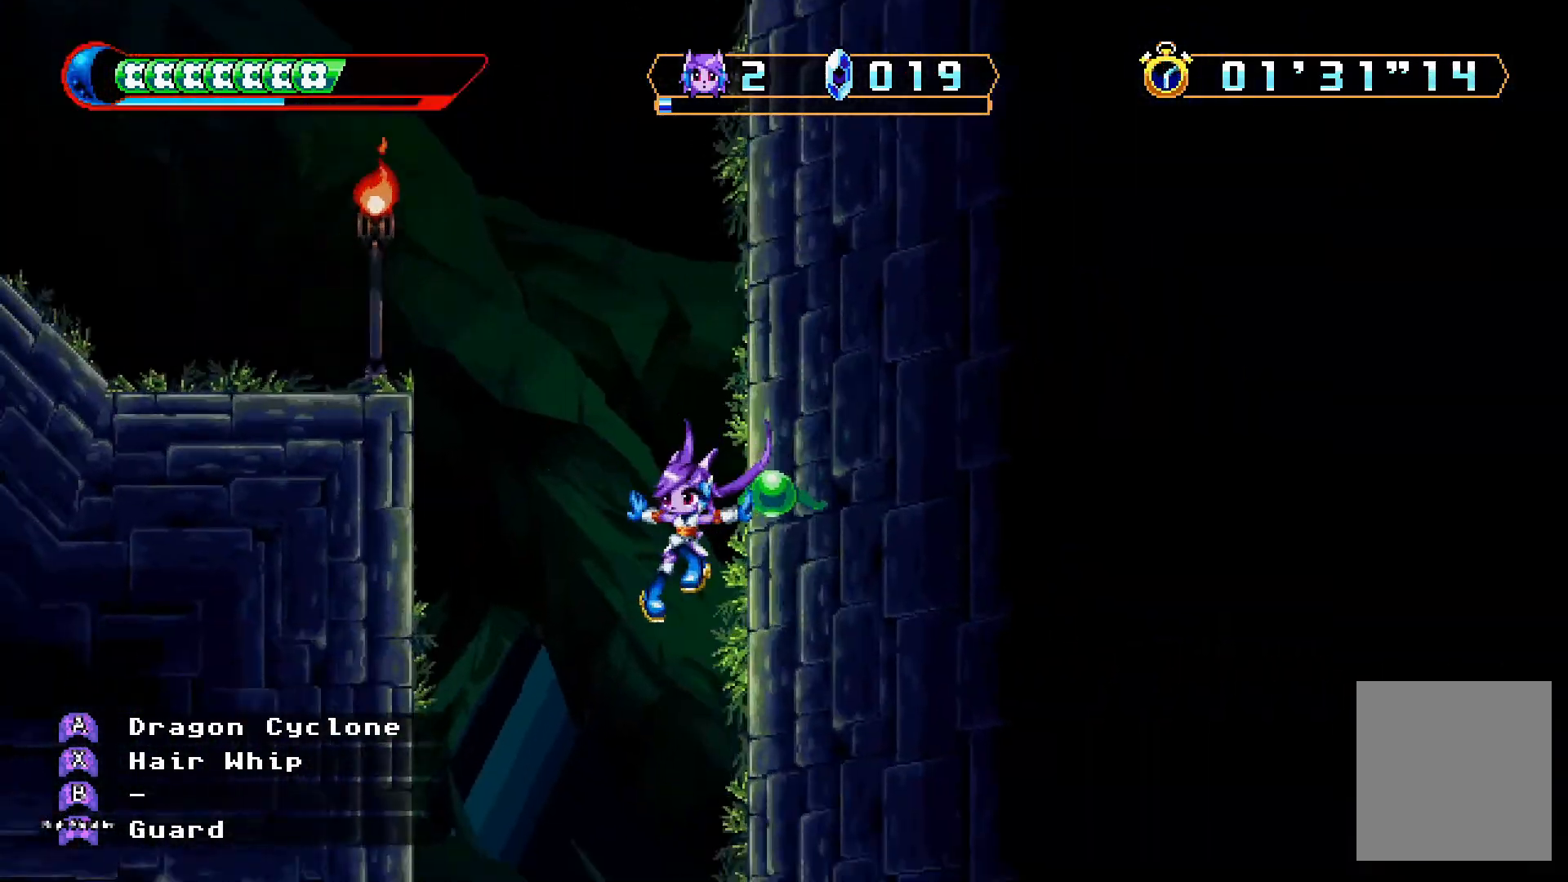
{"dt_ms": 500, "buttons": [], "left_stick": "center", "right_stick": "center", "events": []}
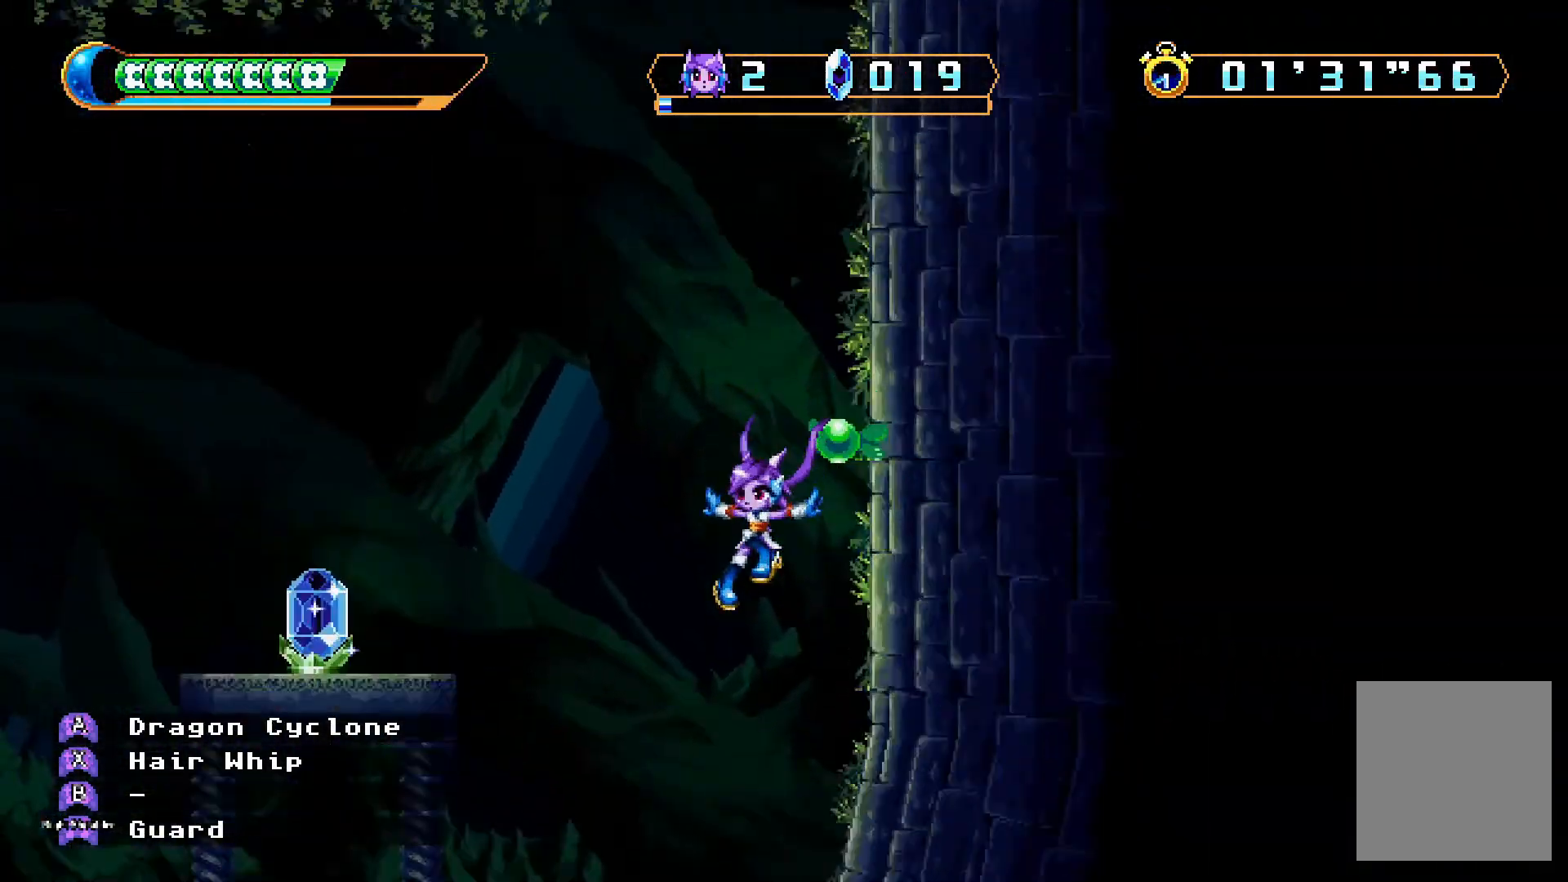
{"dt_ms": 500, "buttons": ["A"], "left_stick": "center", "right_stick": "center", "events": [[167, "DPAD_LEFT", "down"], [267, "DPAD_LEFT", "up"], [433, "A", "down"], [433, "DPAD_RIGHT", "down"], [500, "DPAD_RIGHT", "up"]]}
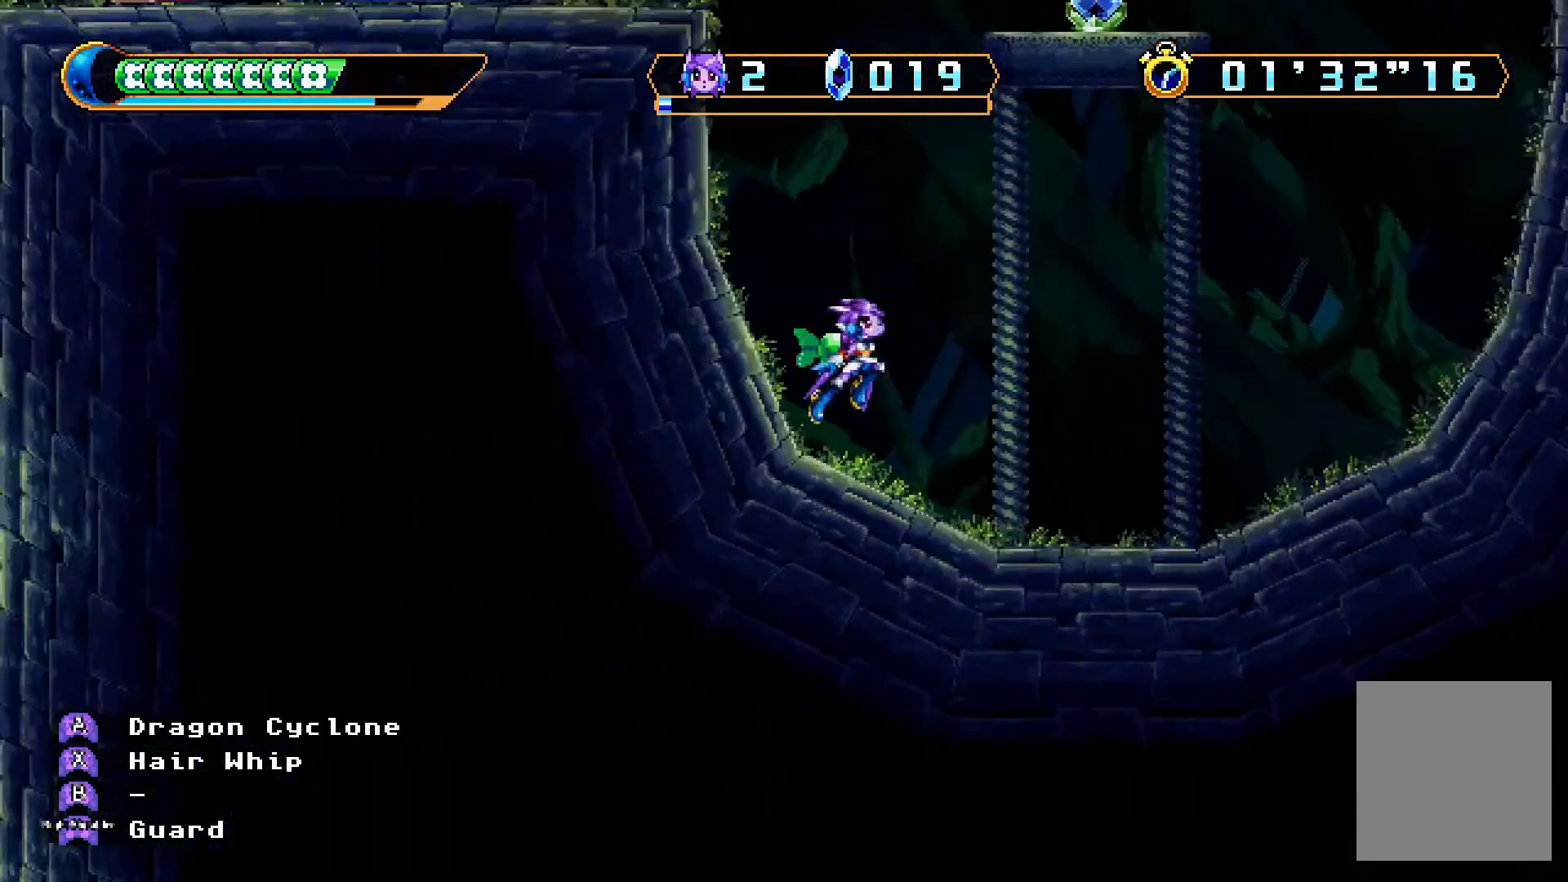
{"dt_ms": 500, "buttons": ["DPAD_LEFT"], "left_stick": "center", "right_stick": "center", "events": [[100, "DPAD_LEFT", "down"], [267, "A", "up"]]}